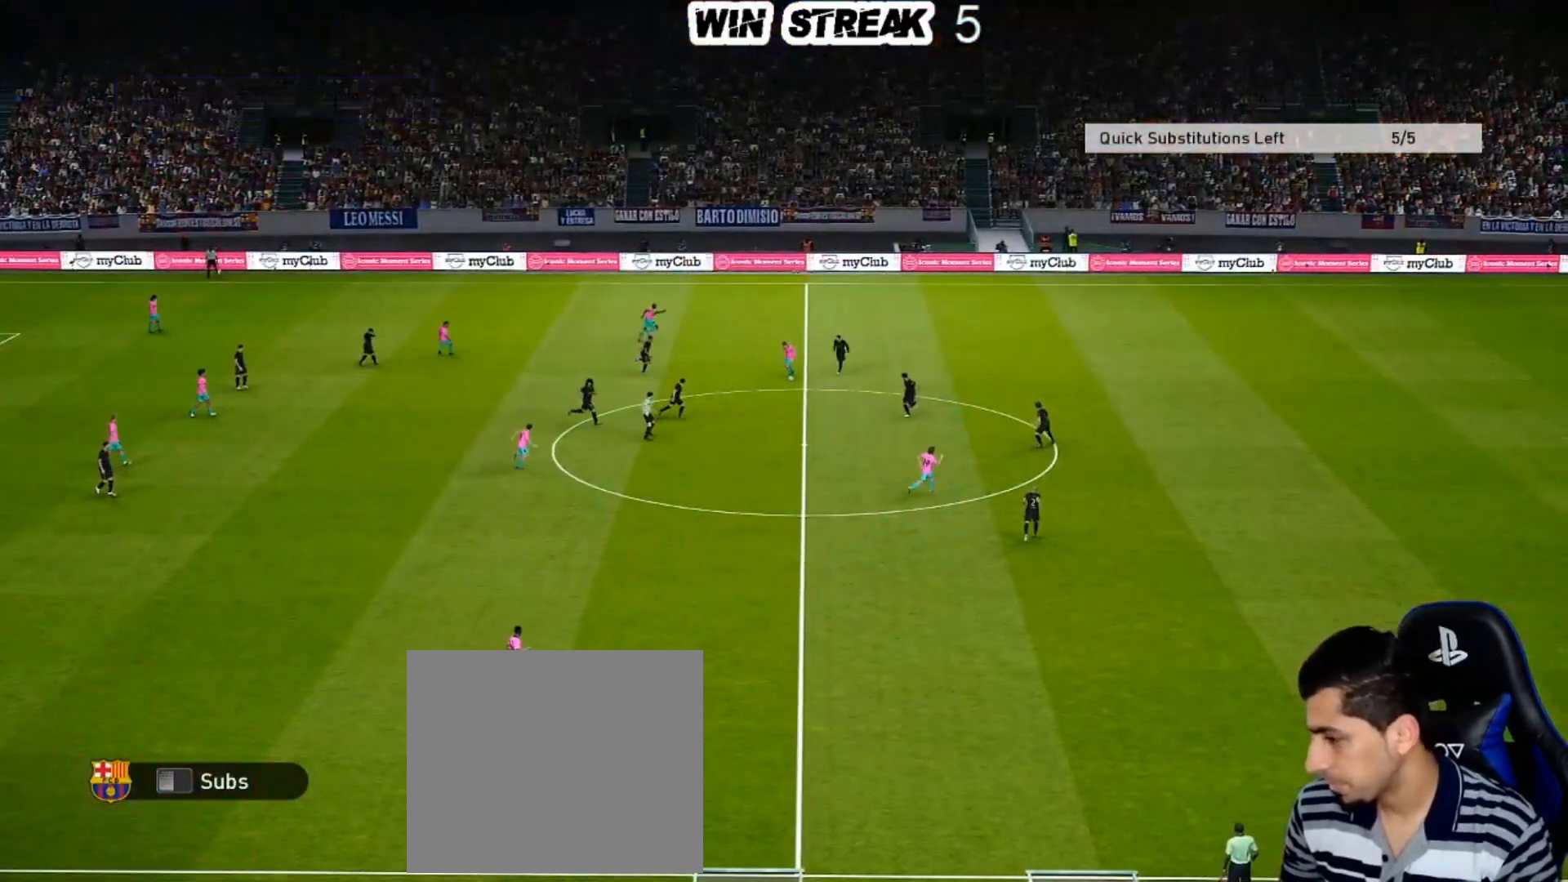
Gameplay with a controller (PlayStation layout); each line is a JSON object with the inputs held at the frame after it. "events" lists button and stick changes between this image and that frame as [ms after this image, input, new state], when the widget could be followed in between.
{"buttons": [], "left_stick": "center", "right_stick": "center", "events": []}
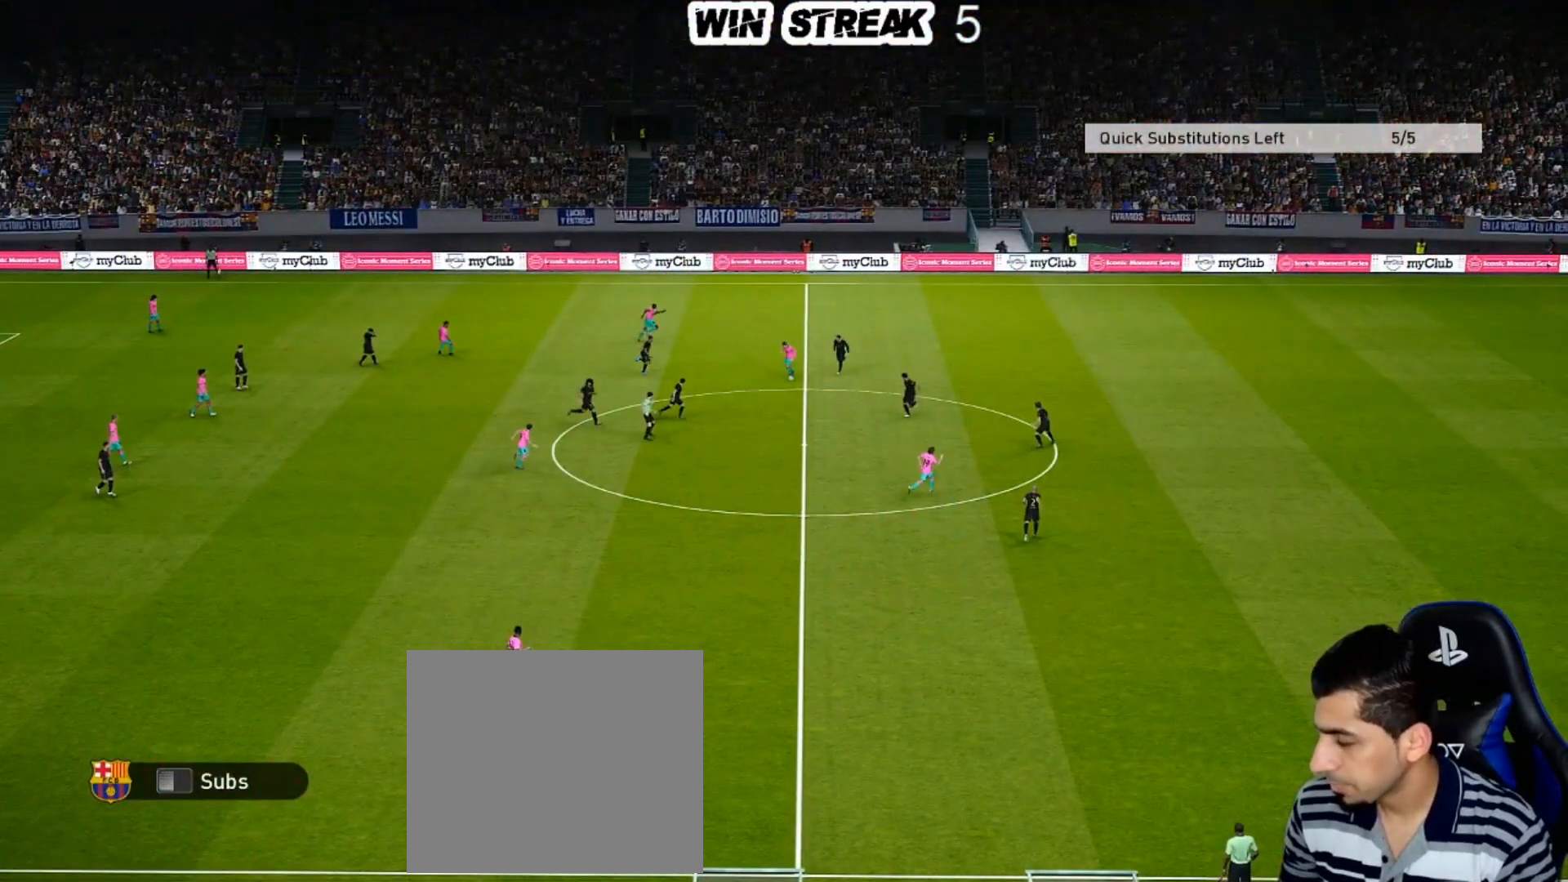
{"buttons": [], "left_stick": "center", "right_stick": "center", "events": []}
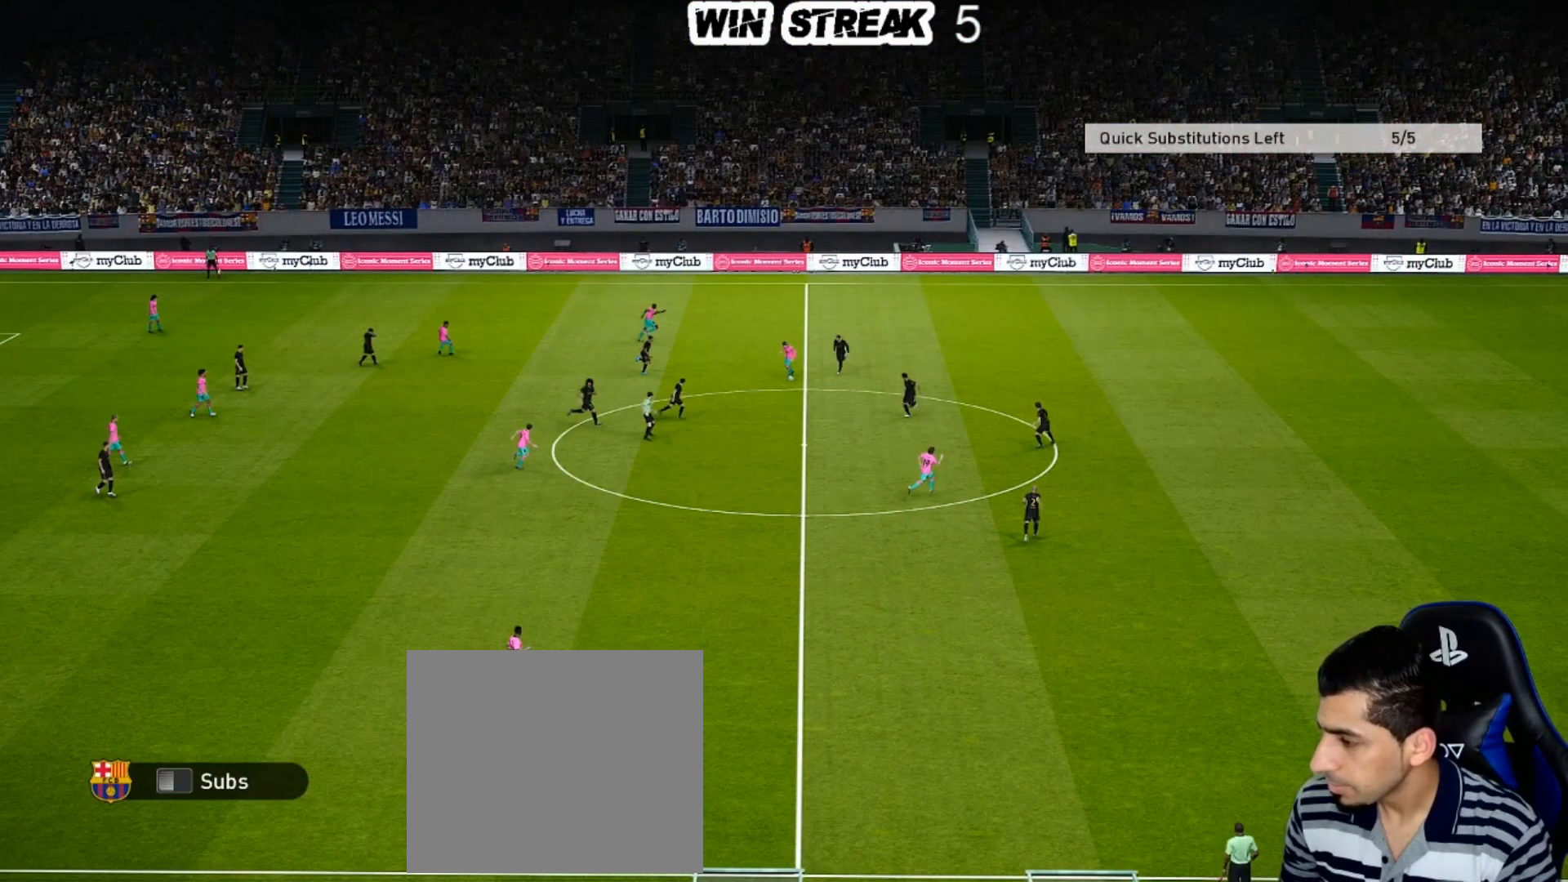
{"buttons": [], "left_stick": "right", "right_stick": "center", "events": [[350, "left_stick", "right"]]}
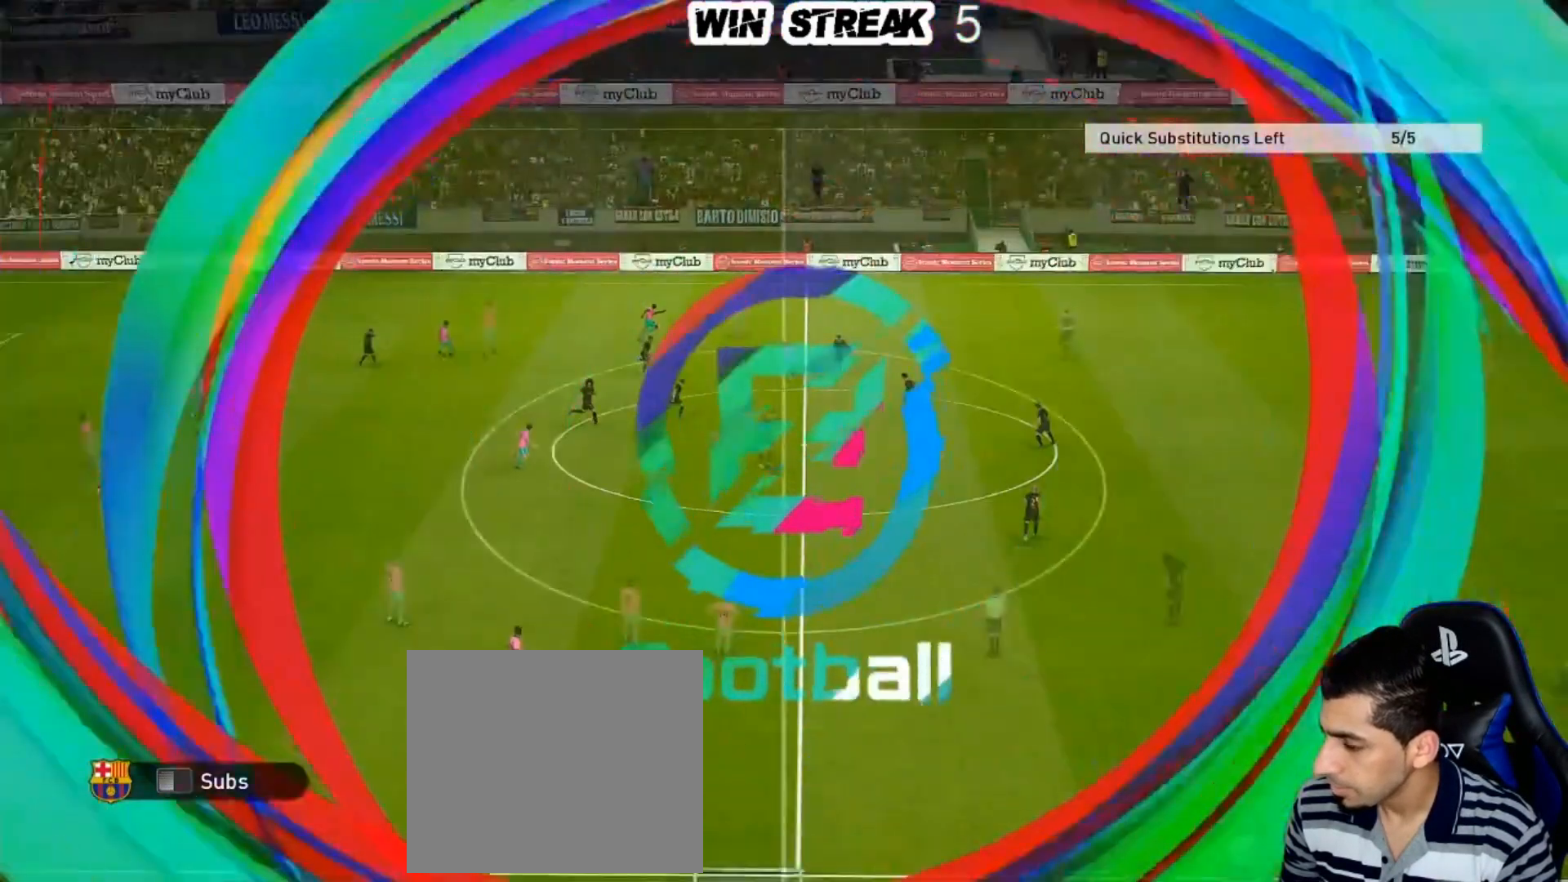
{"buttons": ["SQUARE", "R1"], "left_stick": "right", "right_stick": "center", "events": [[300, "SQUARE", "down"], [333, "R1", "down"]]}
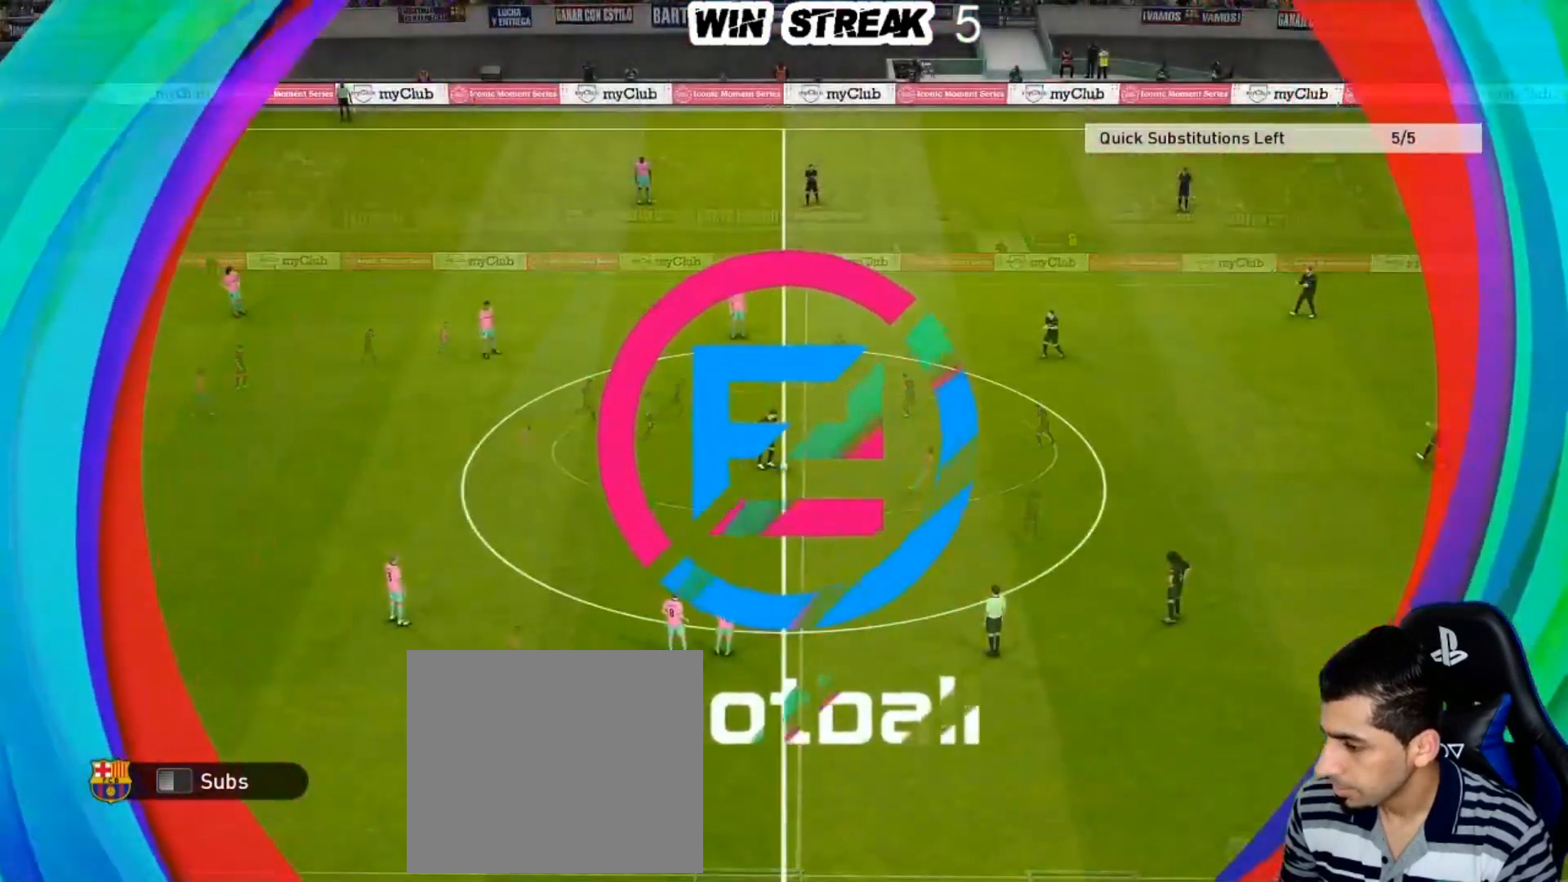
{"buttons": ["SQUARE", "R1"], "left_stick": "down-right", "right_stick": "center", "events": [[83, "left_stick", "down-right"], [267, "L1", "down"], [417, "L1", "up"]]}
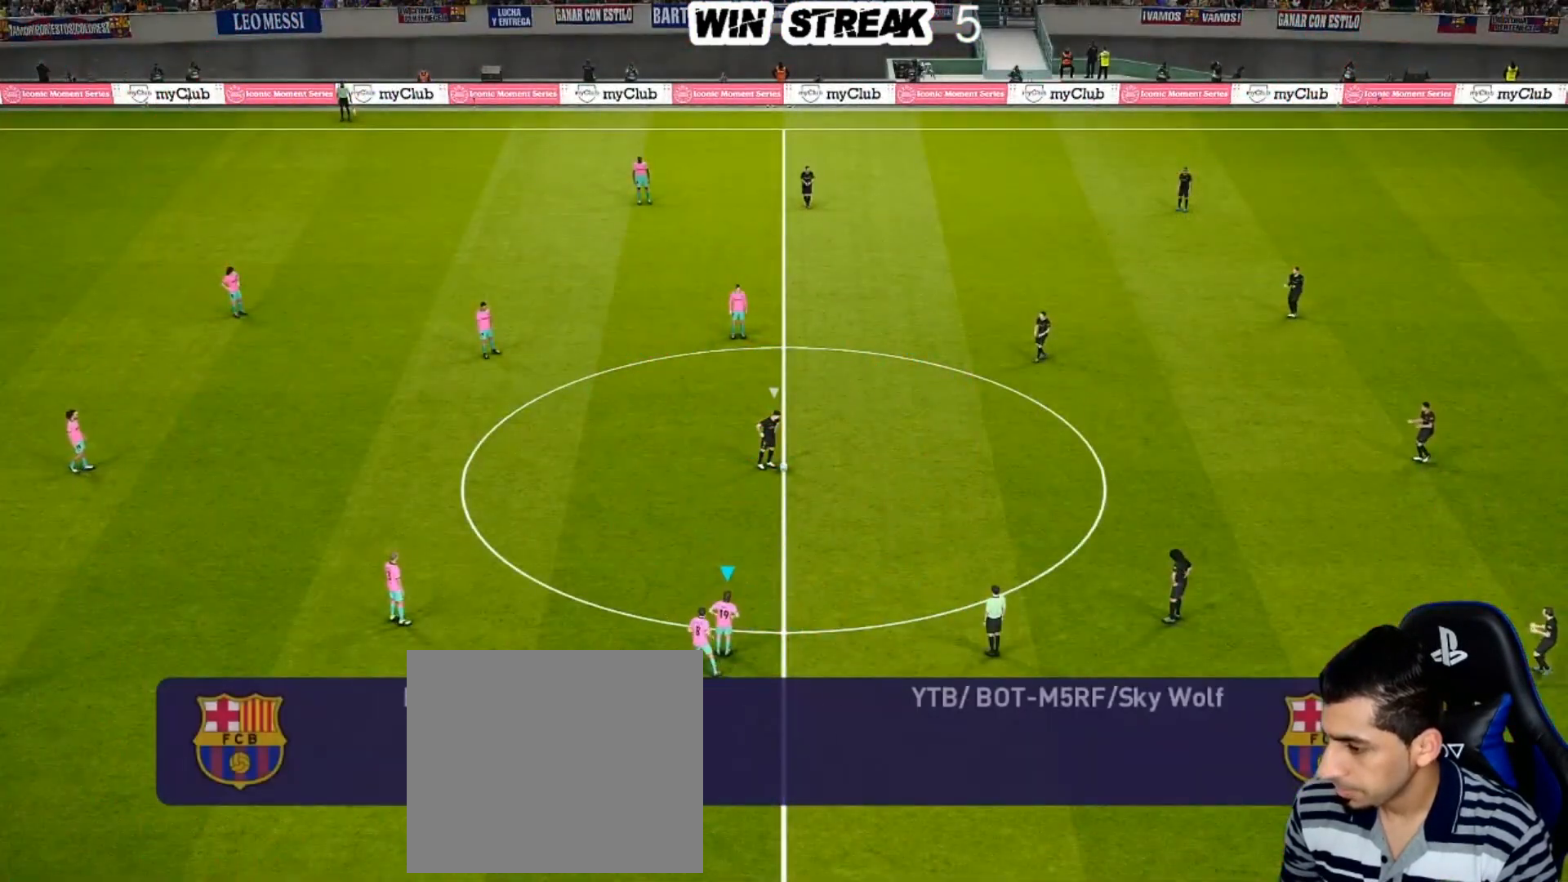
{"buttons": ["R1"], "left_stick": "down-right", "right_stick": "up", "events": [[267, "SQUARE", "up"], [417, "right_stick", "up"]]}
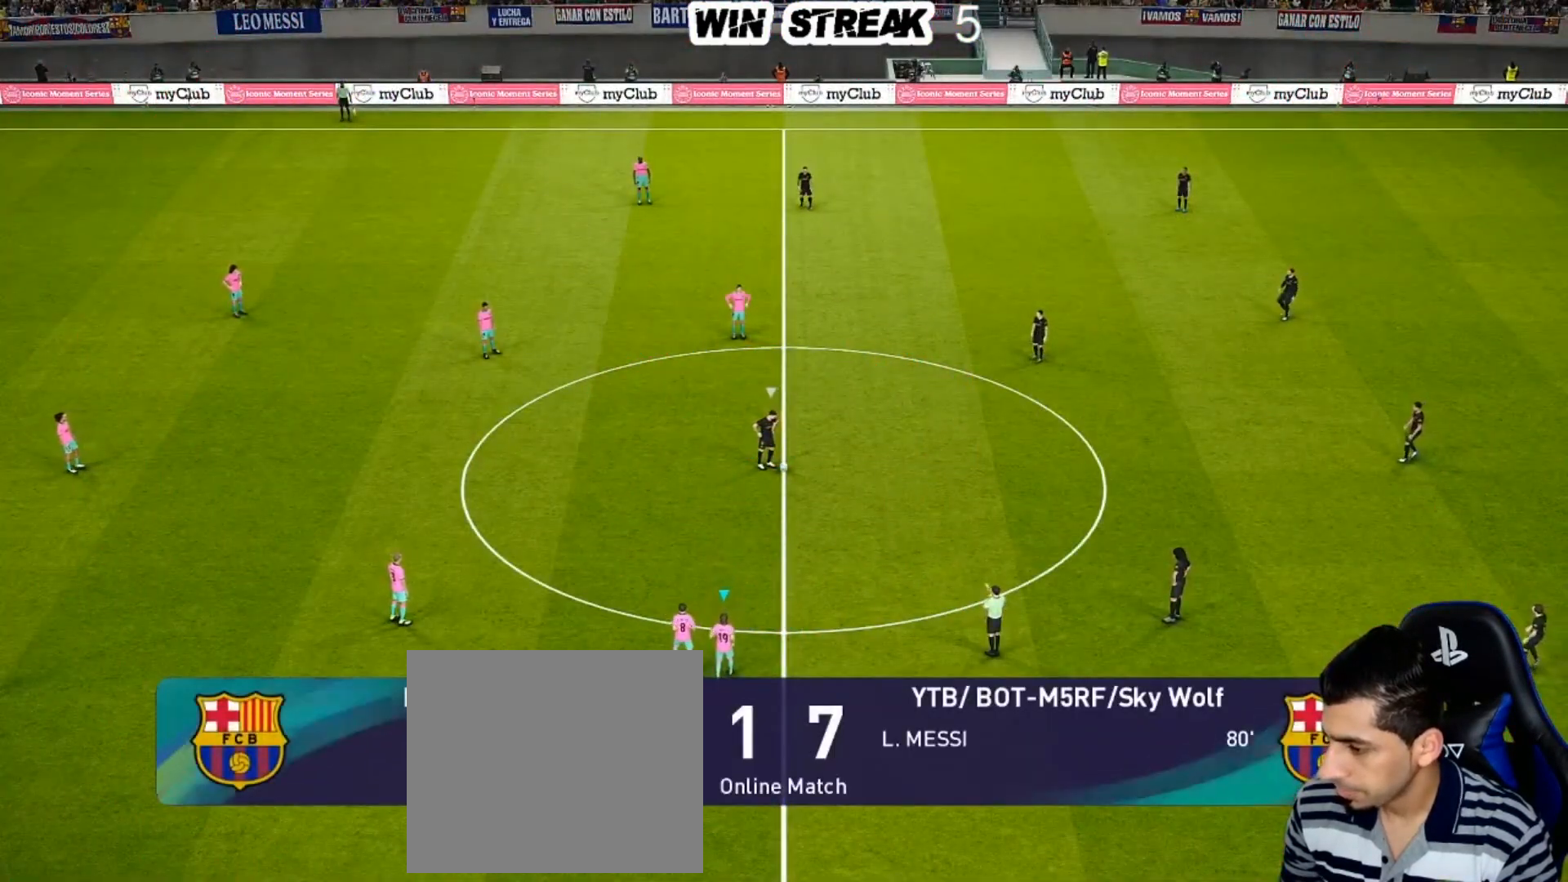
{"buttons": ["R1"], "left_stick": "down-right", "right_stick": "center", "events": [[17, "right_stick", "center"], [267, "SQUARE", "down"], [433, "SQUARE", "up"]]}
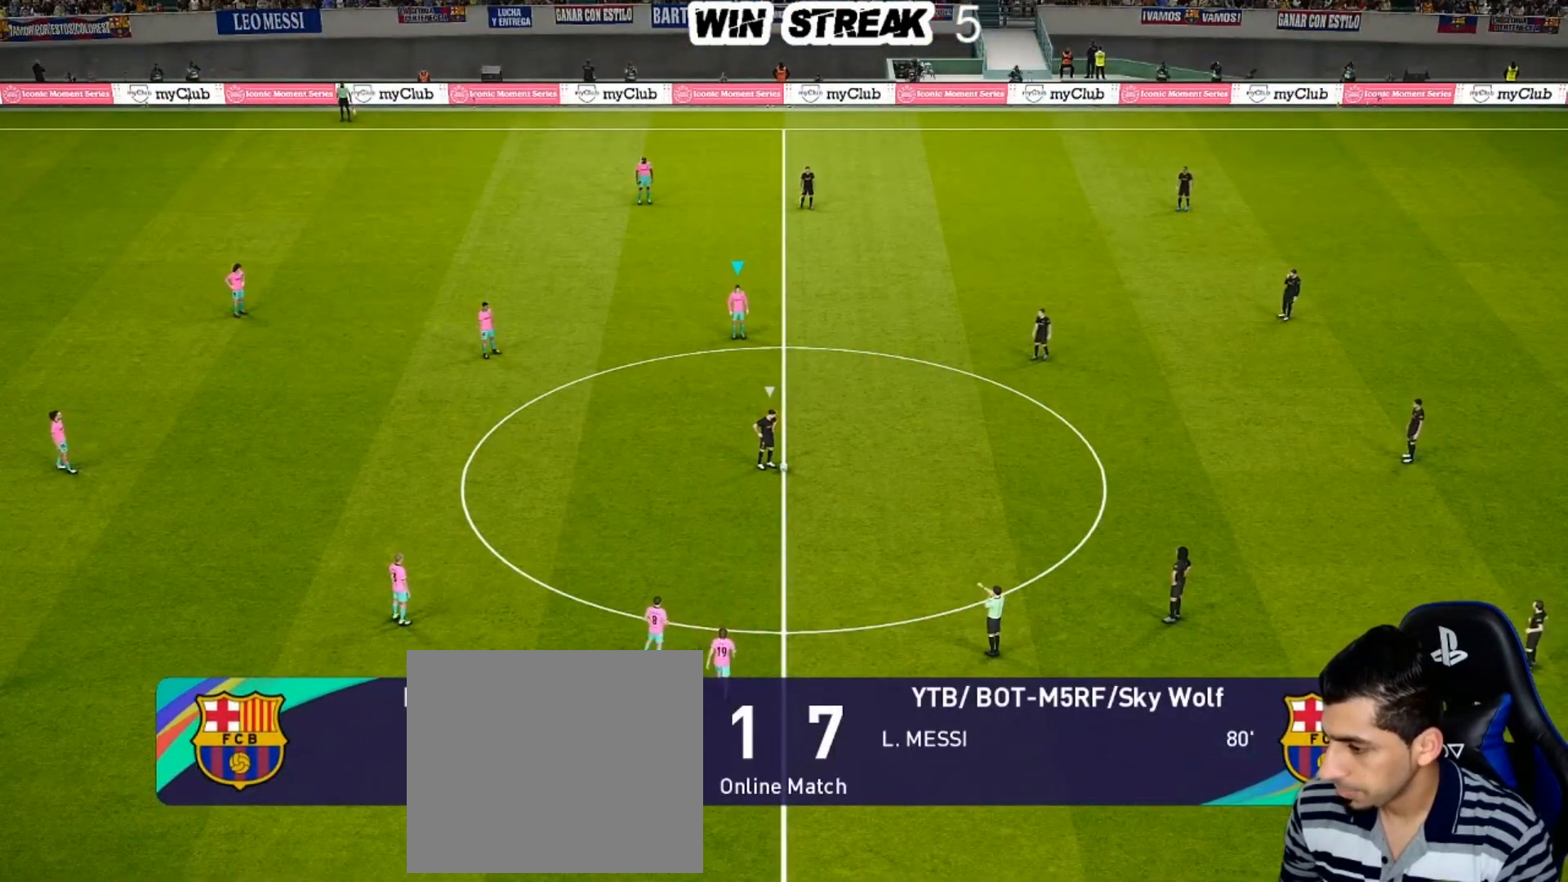
{"buttons": ["R1"], "left_stick": "down-right", "right_stick": "center", "events": []}
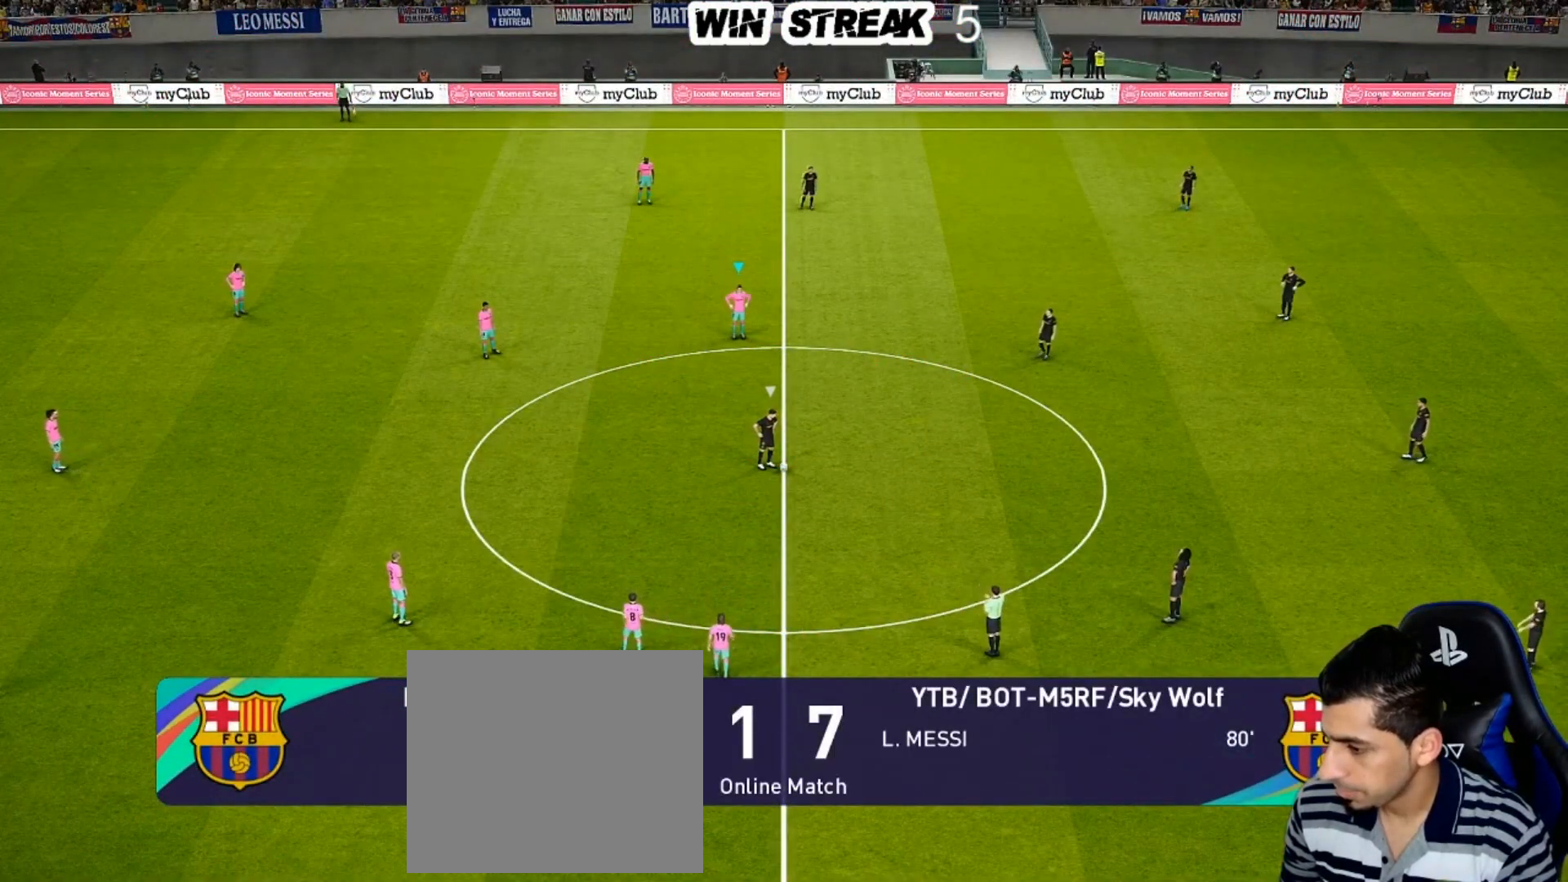
{"buttons": ["R1"], "left_stick": "down-right", "right_stick": "center", "events": []}
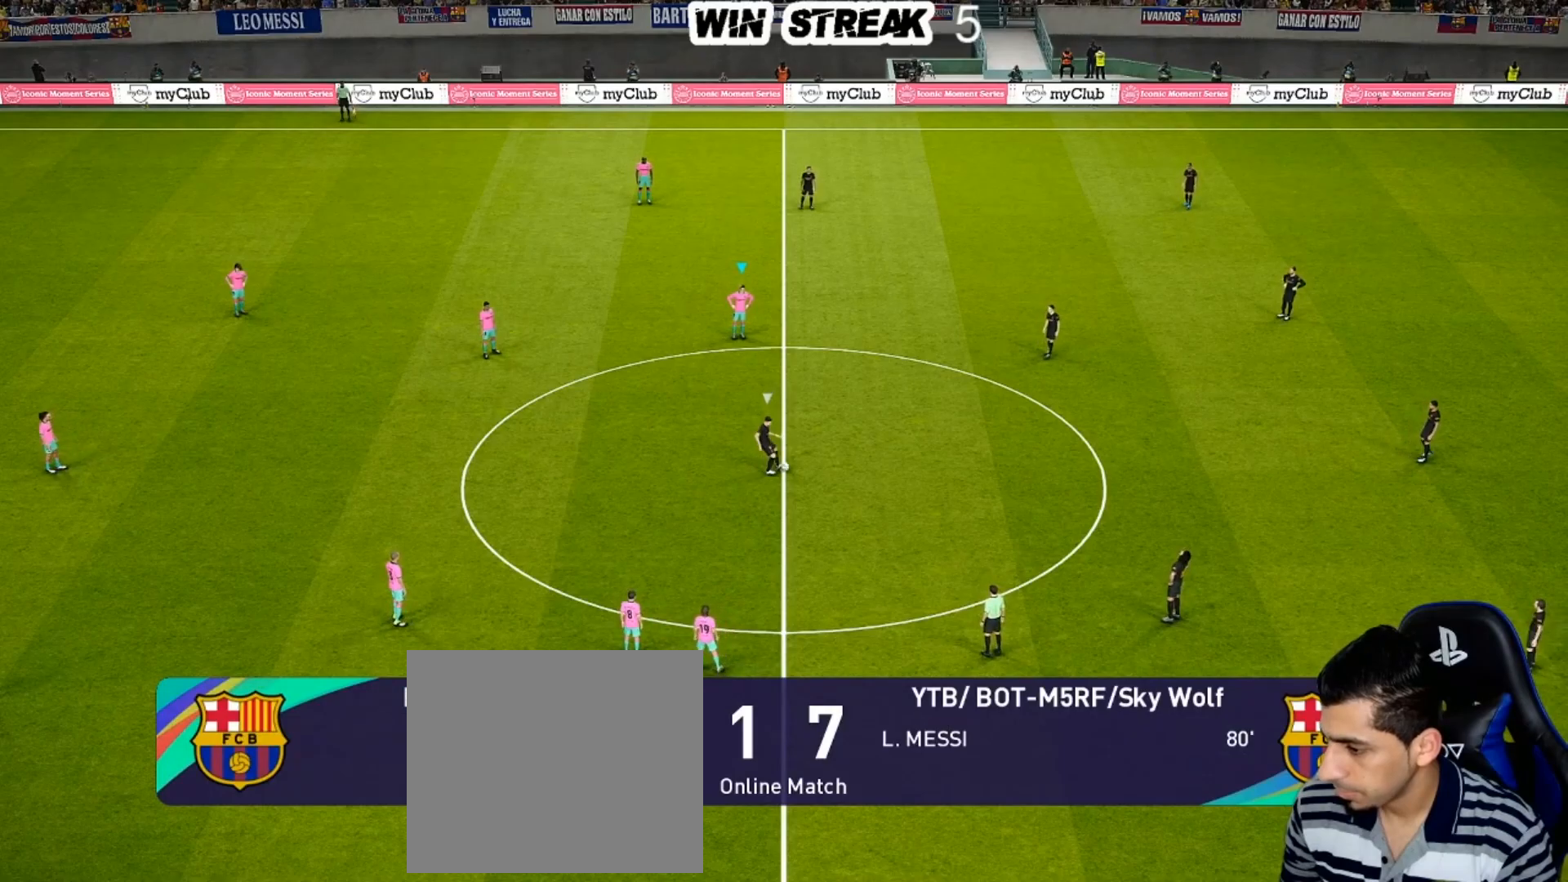
{"buttons": ["SQUARE", "R1"], "left_stick": "down", "right_stick": "center", "events": [[167, "left_stick", "down"], [500, "SQUARE", "down"]]}
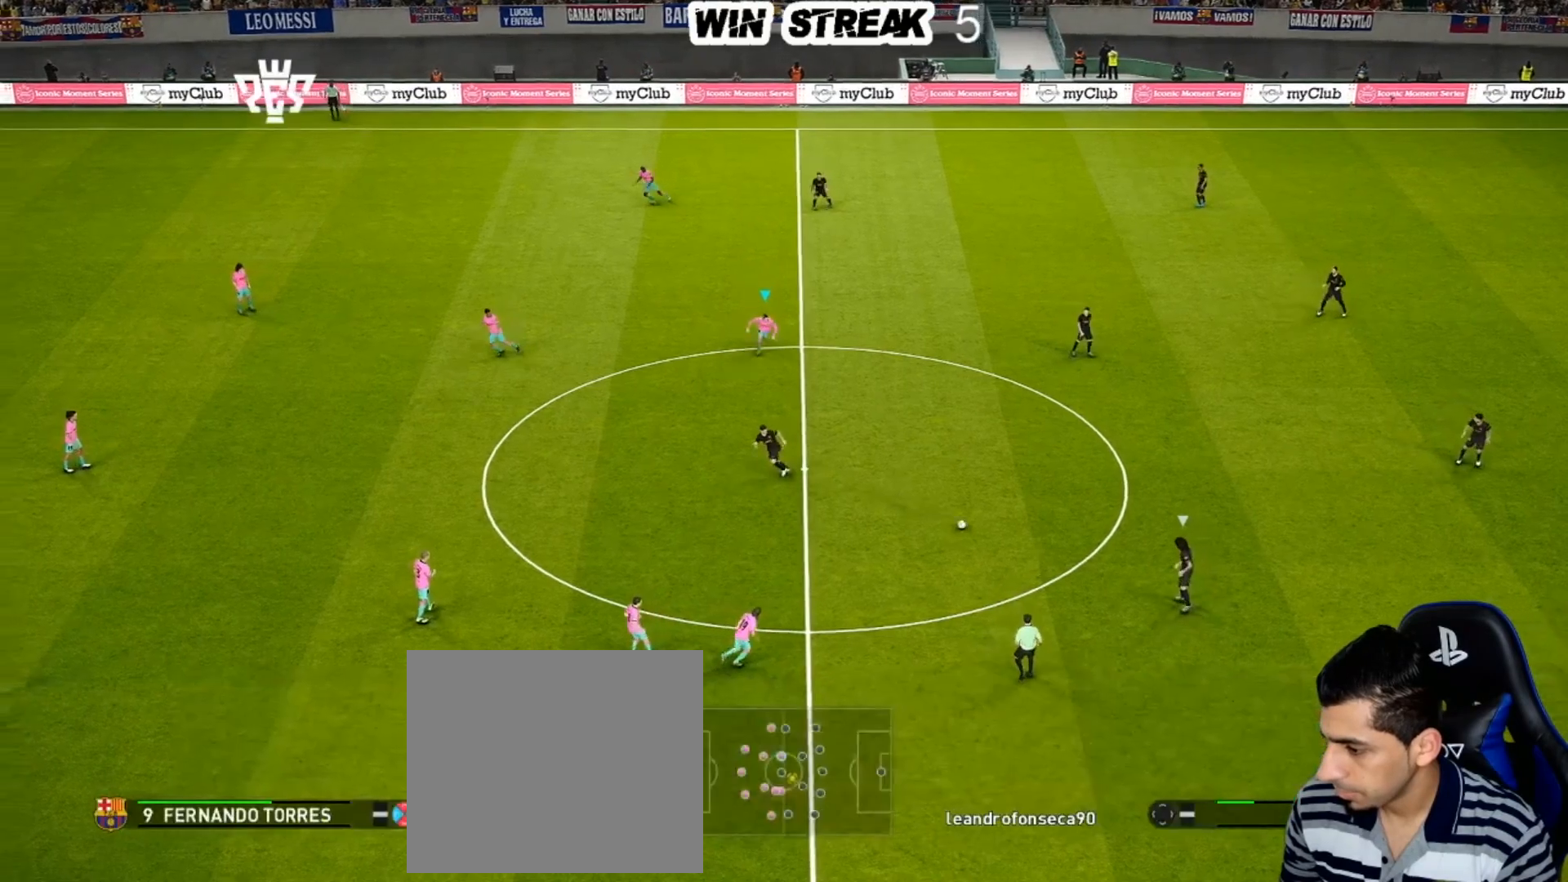
{"buttons": ["SQUARE", "R1"], "left_stick": "right", "right_stick": "center", "events": [[300, "left_stick", "down-right"], [450, "left_stick", "right"]]}
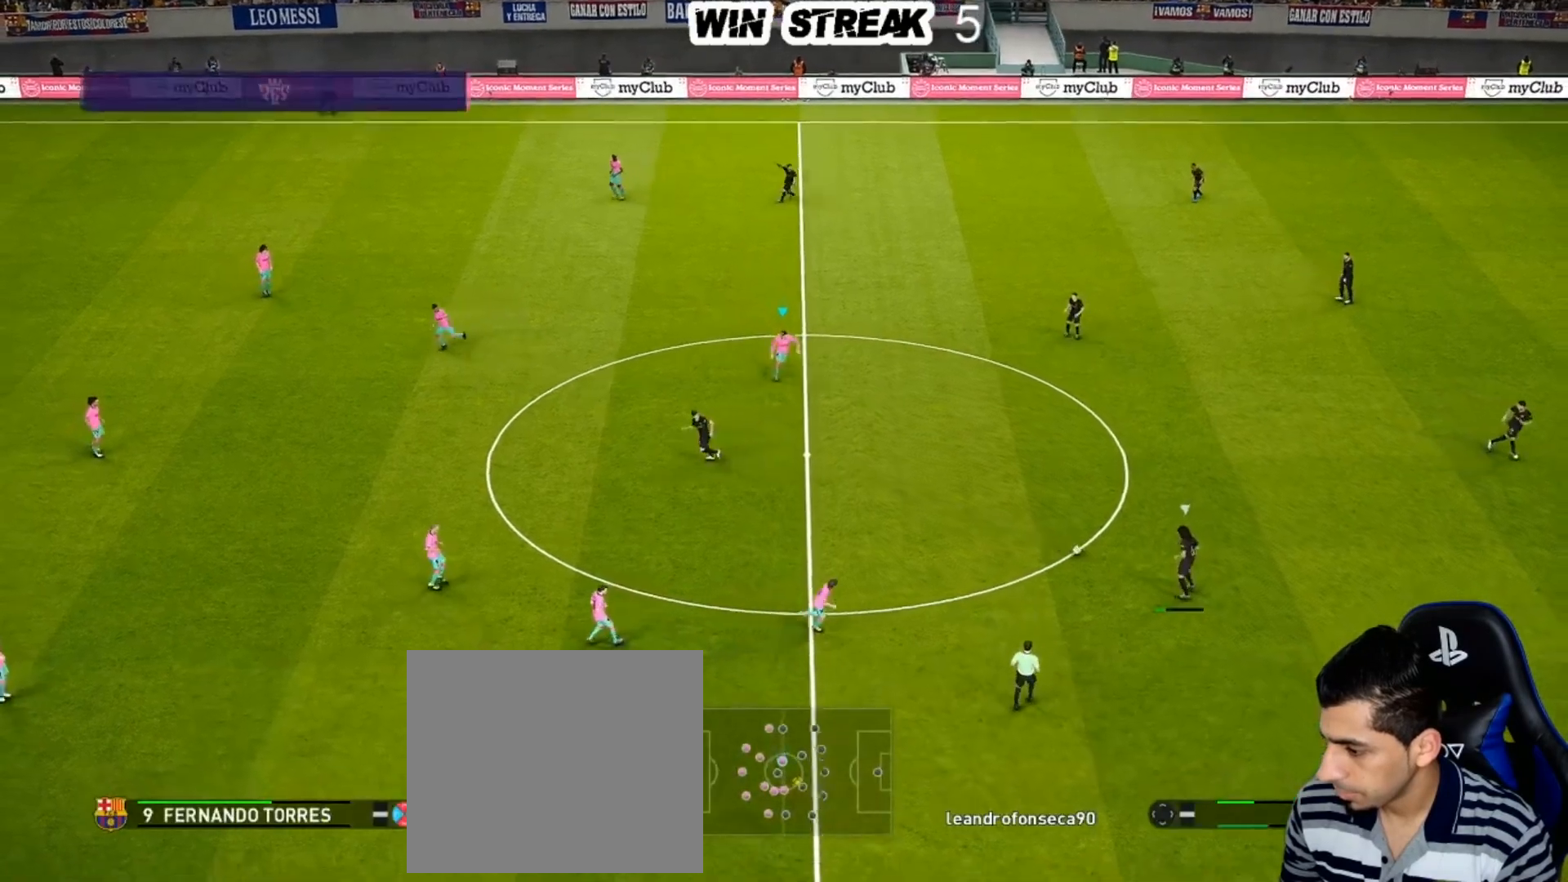
{"buttons": ["SQUARE", "R1"], "left_stick": "right", "right_stick": "center", "events": []}
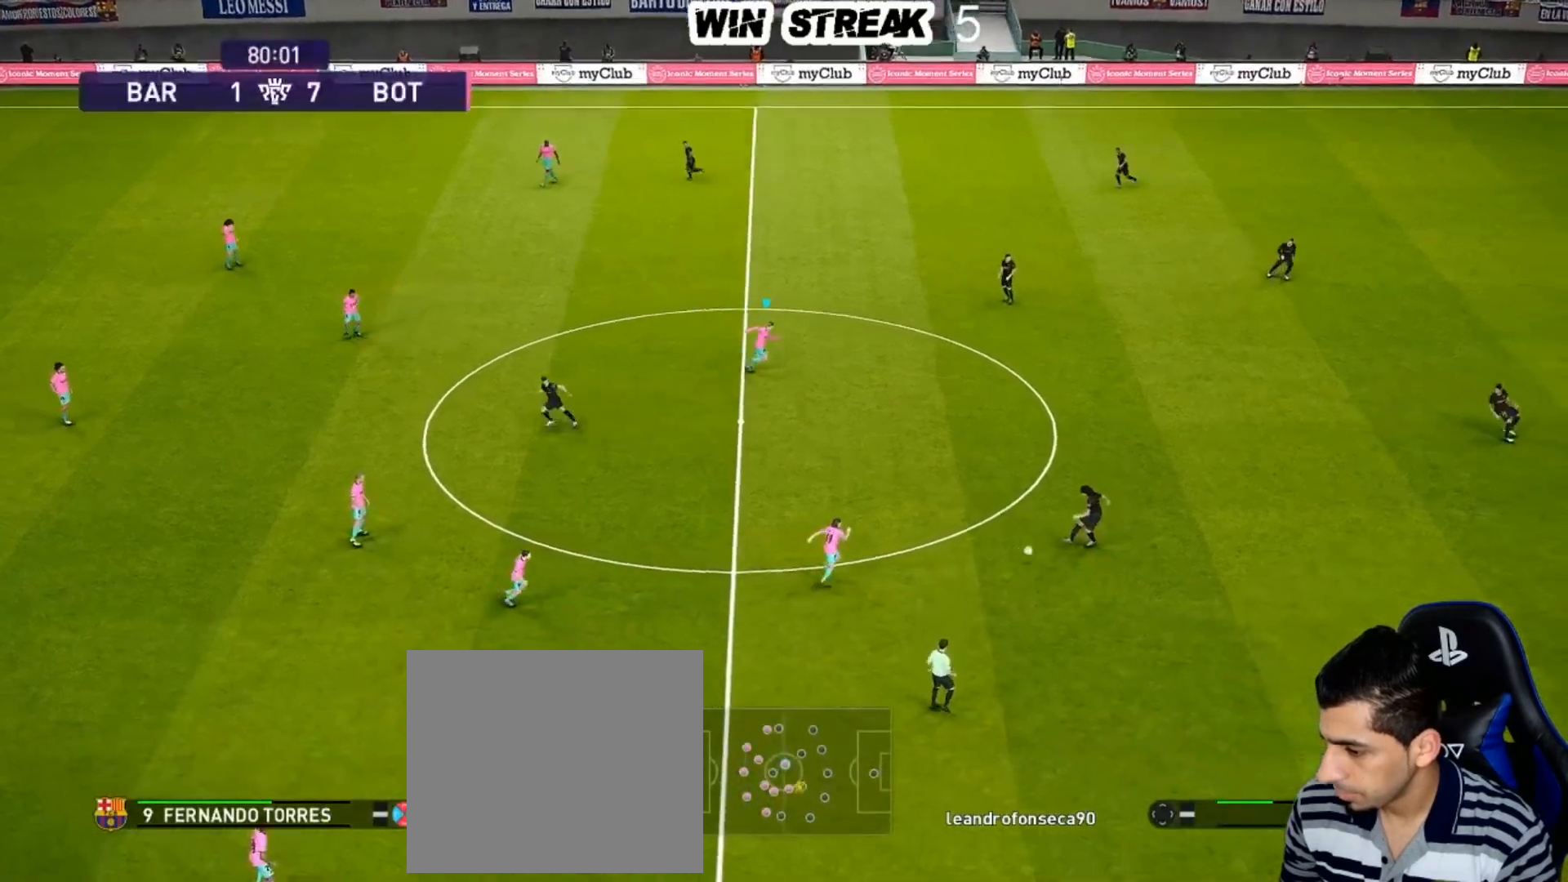
{"buttons": ["SQUARE", "R1"], "left_stick": "down", "right_stick": "center", "events": [[217, "L1", "down"], [217, "left_stick", "down-right"], [400, "L1", "up"], [467, "left_stick", "down"]]}
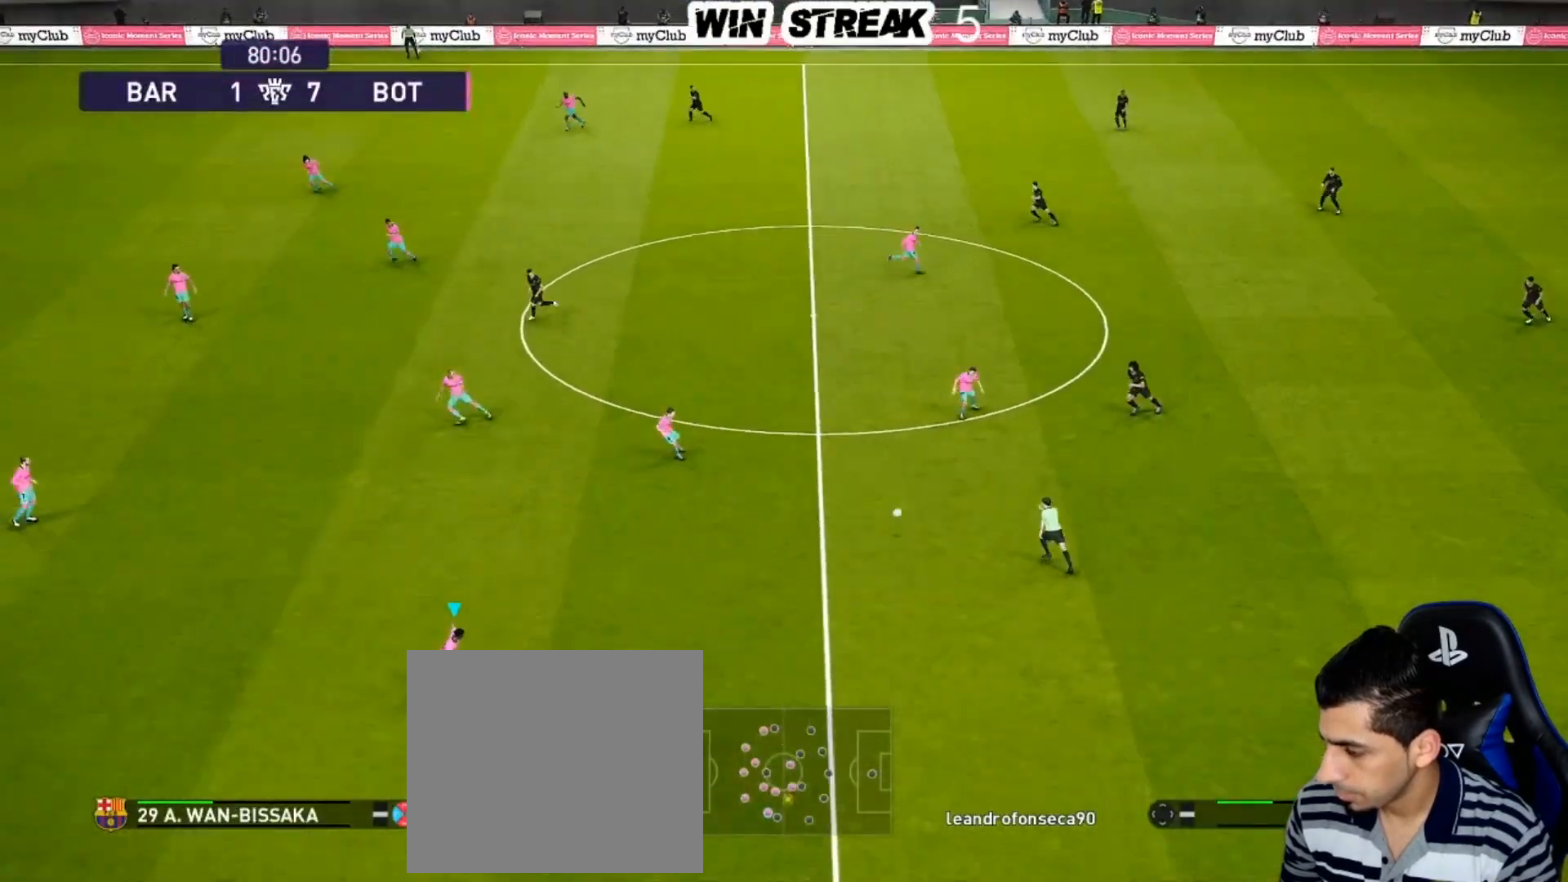
{"buttons": ["CROSS", "SQUARE", "R1"], "left_stick": "right", "right_stick": "center", "events": [[67, "left_stick", "down-right"], [300, "left_stick", "right"], [467, "CROSS", "down"]]}
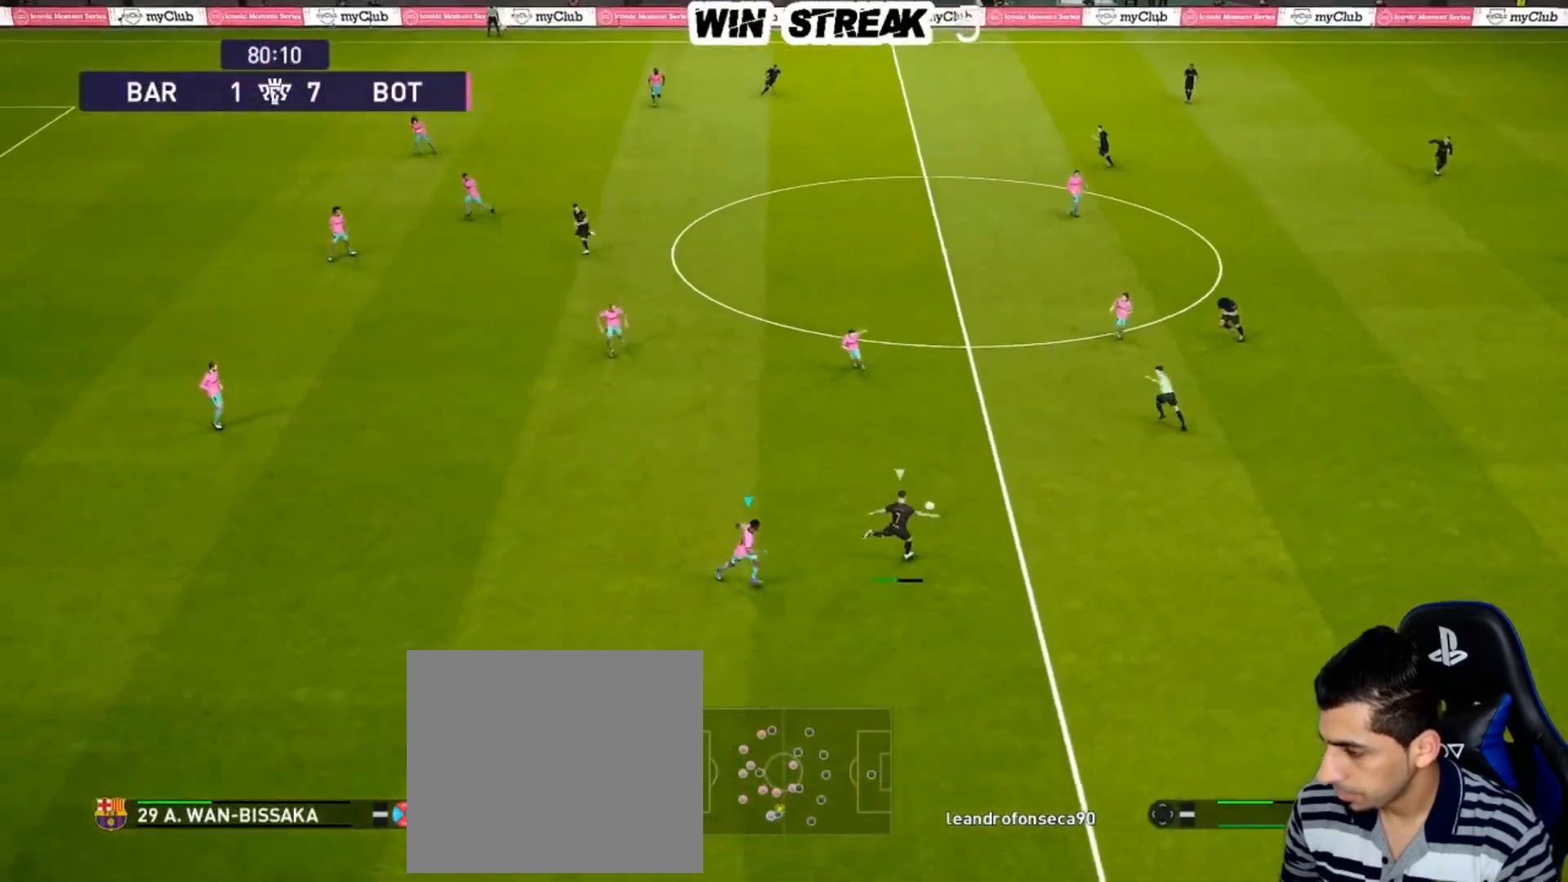
{"buttons": ["CROSS", "SQUARE", "R1"], "left_stick": "right", "right_stick": "center", "events": [[217, "L1", "down"], [367, "L1", "up"]]}
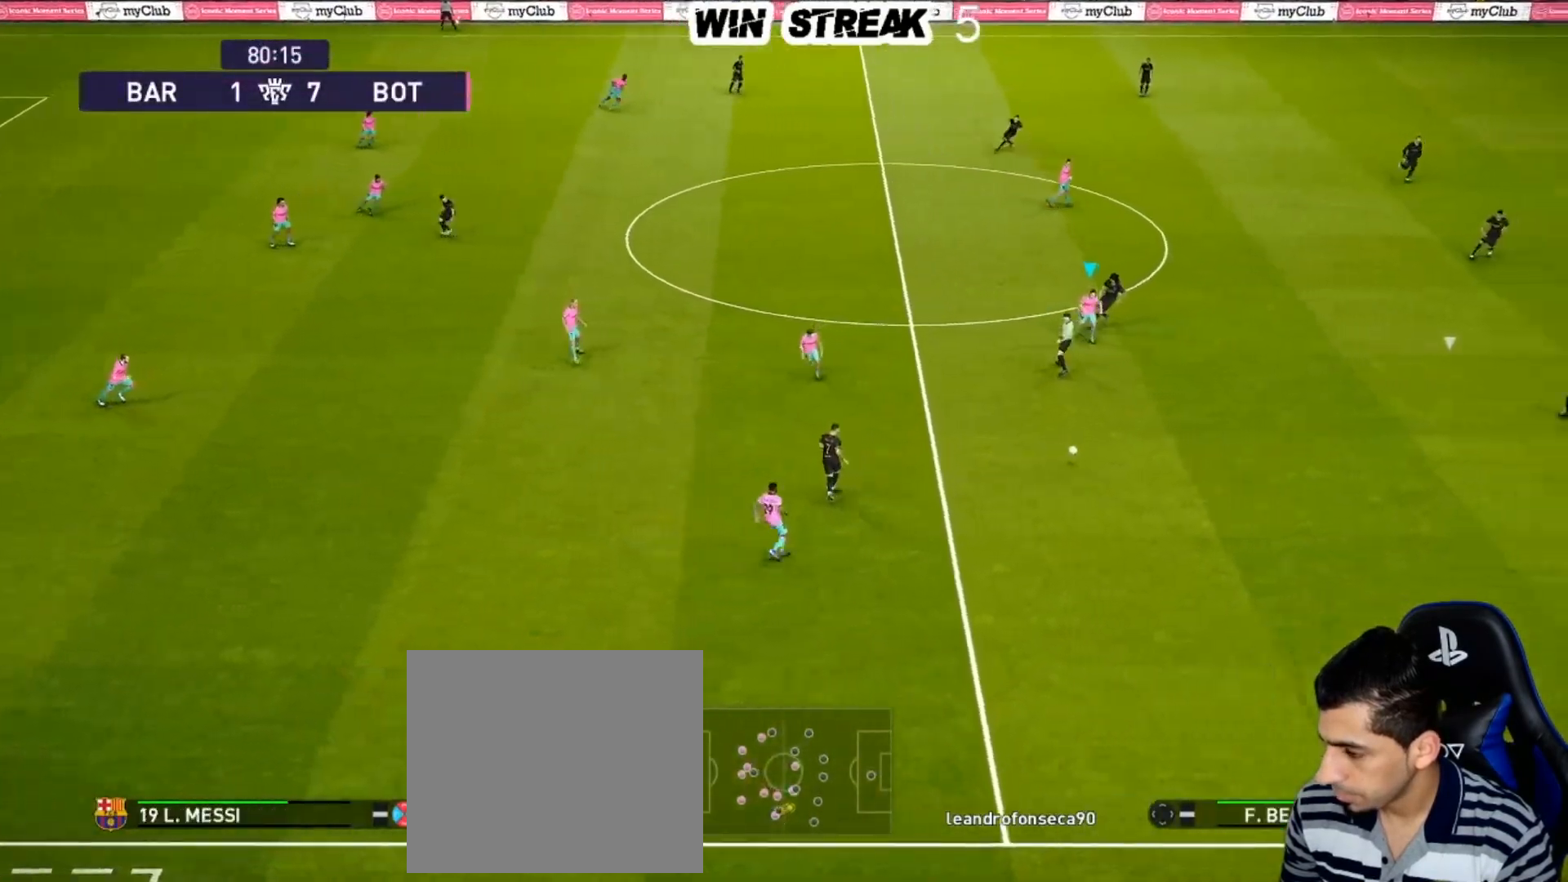
{"buttons": ["SQUARE", "R1"], "left_stick": "right", "right_stick": "center", "events": [[250, "CROSS", "up"]]}
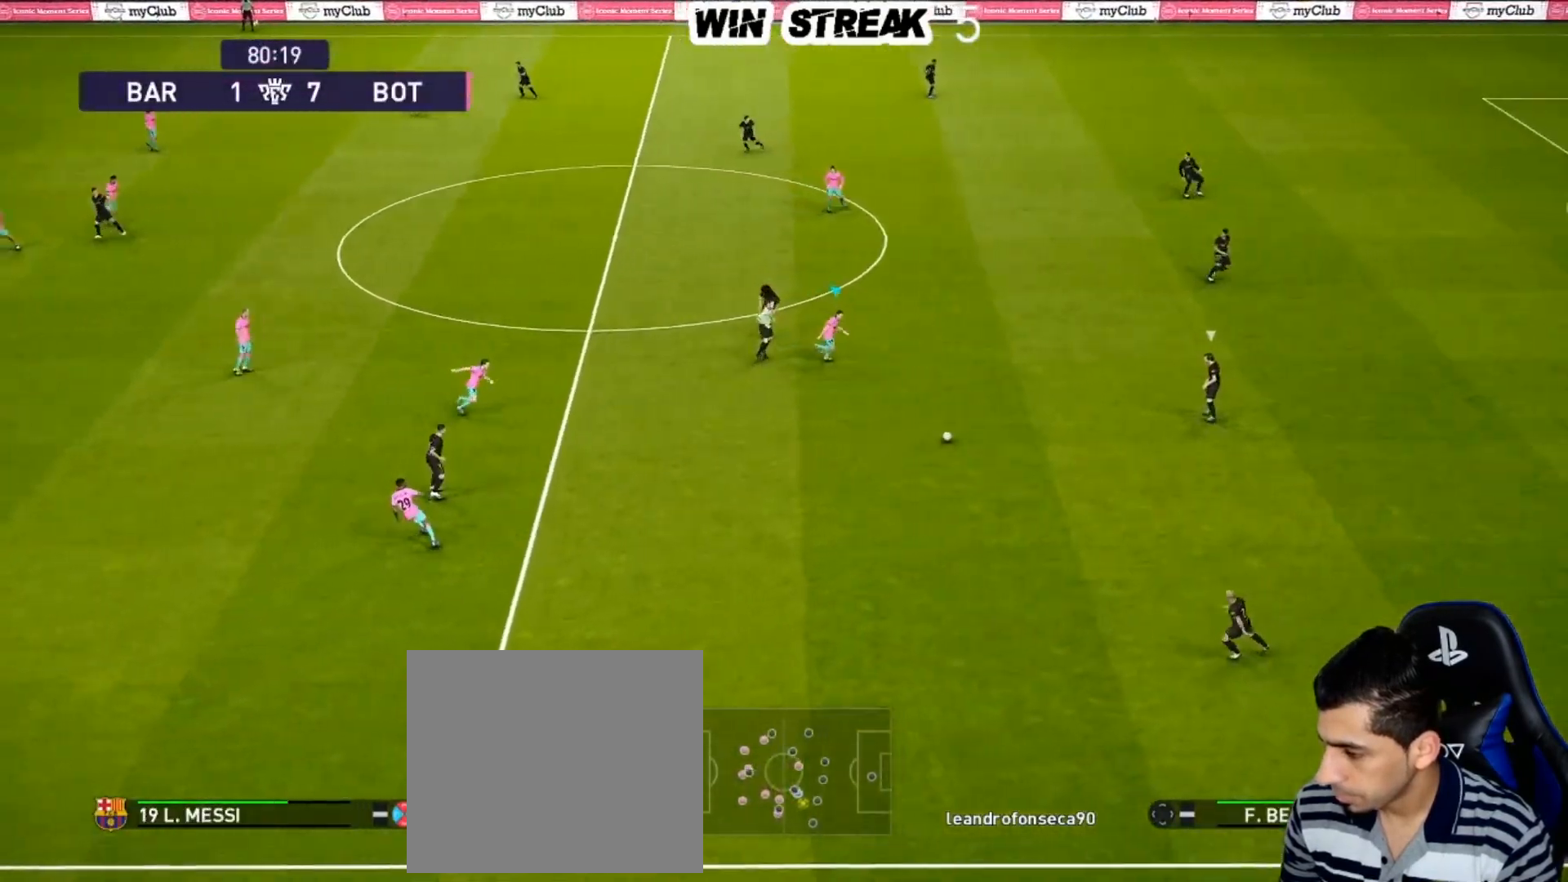
{"buttons": ["SQUARE", "R1"], "left_stick": "right", "right_stick": "center", "events": []}
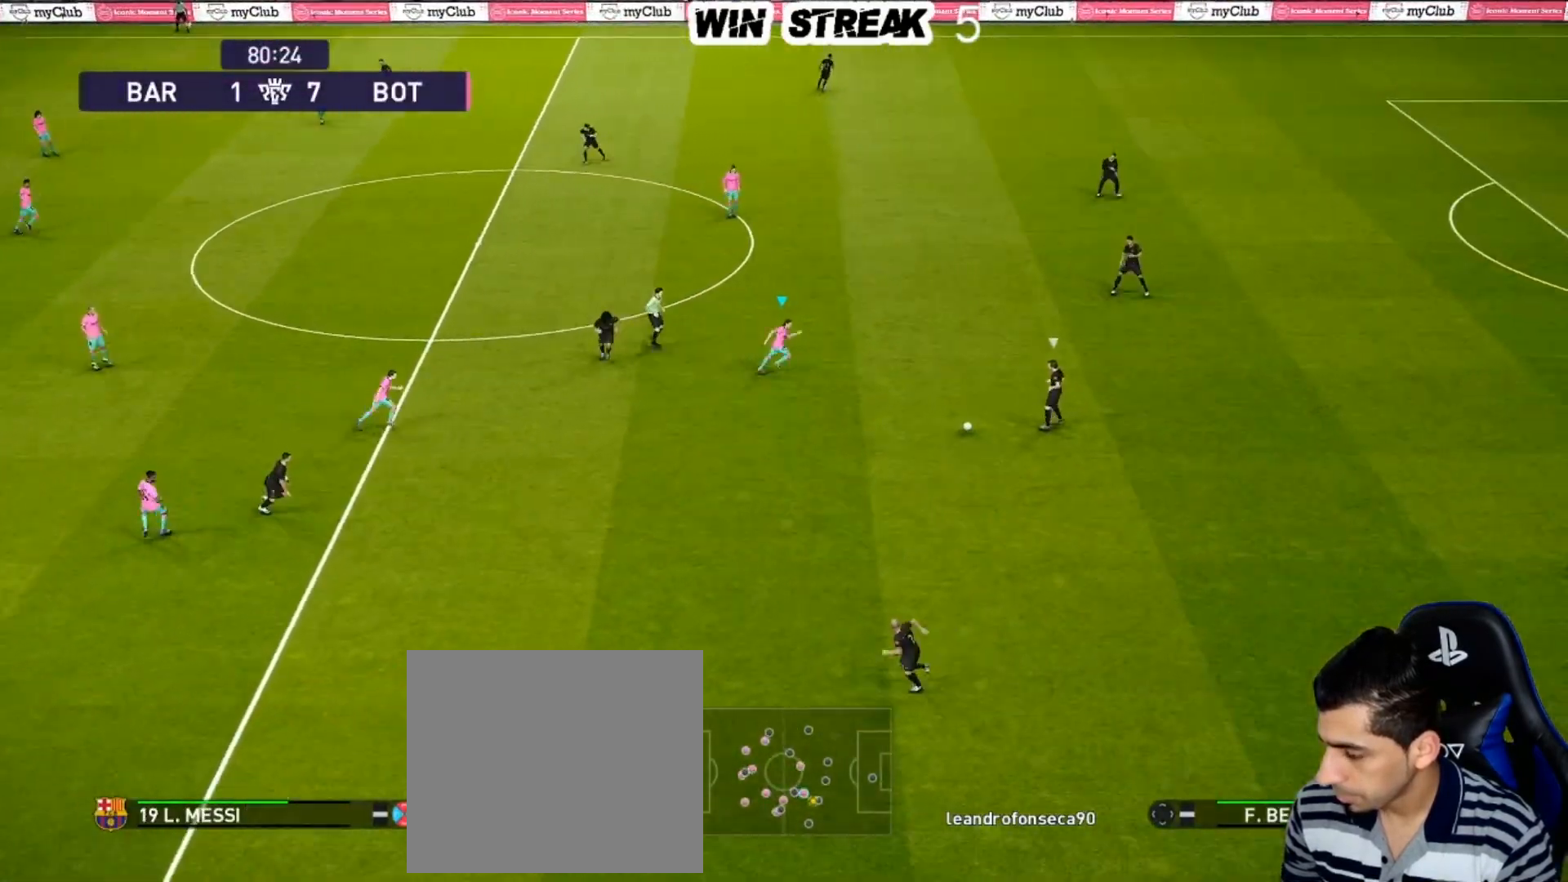
{"buttons": ["SQUARE", "R1"], "left_stick": "down-right", "right_stick": "center", "events": [[17, "left_stick", "down-right"]]}
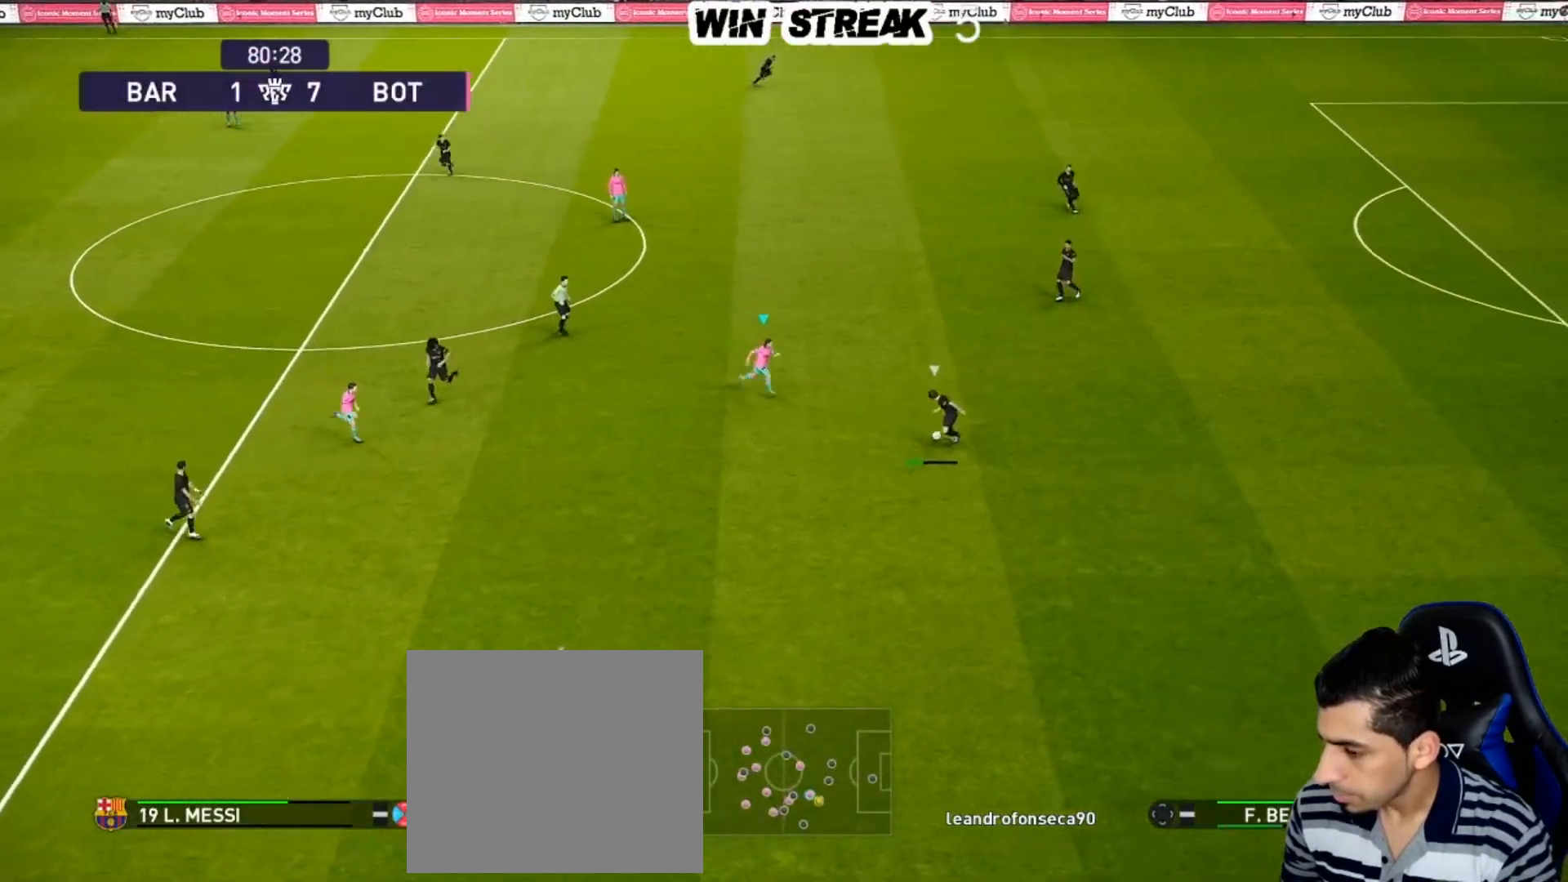
{"buttons": ["CROSS", "SQUARE", "L1", "R1"], "left_stick": "down-right", "right_stick": "center", "events": [[367, "L1", "down"], [483, "CROSS", "down"]]}
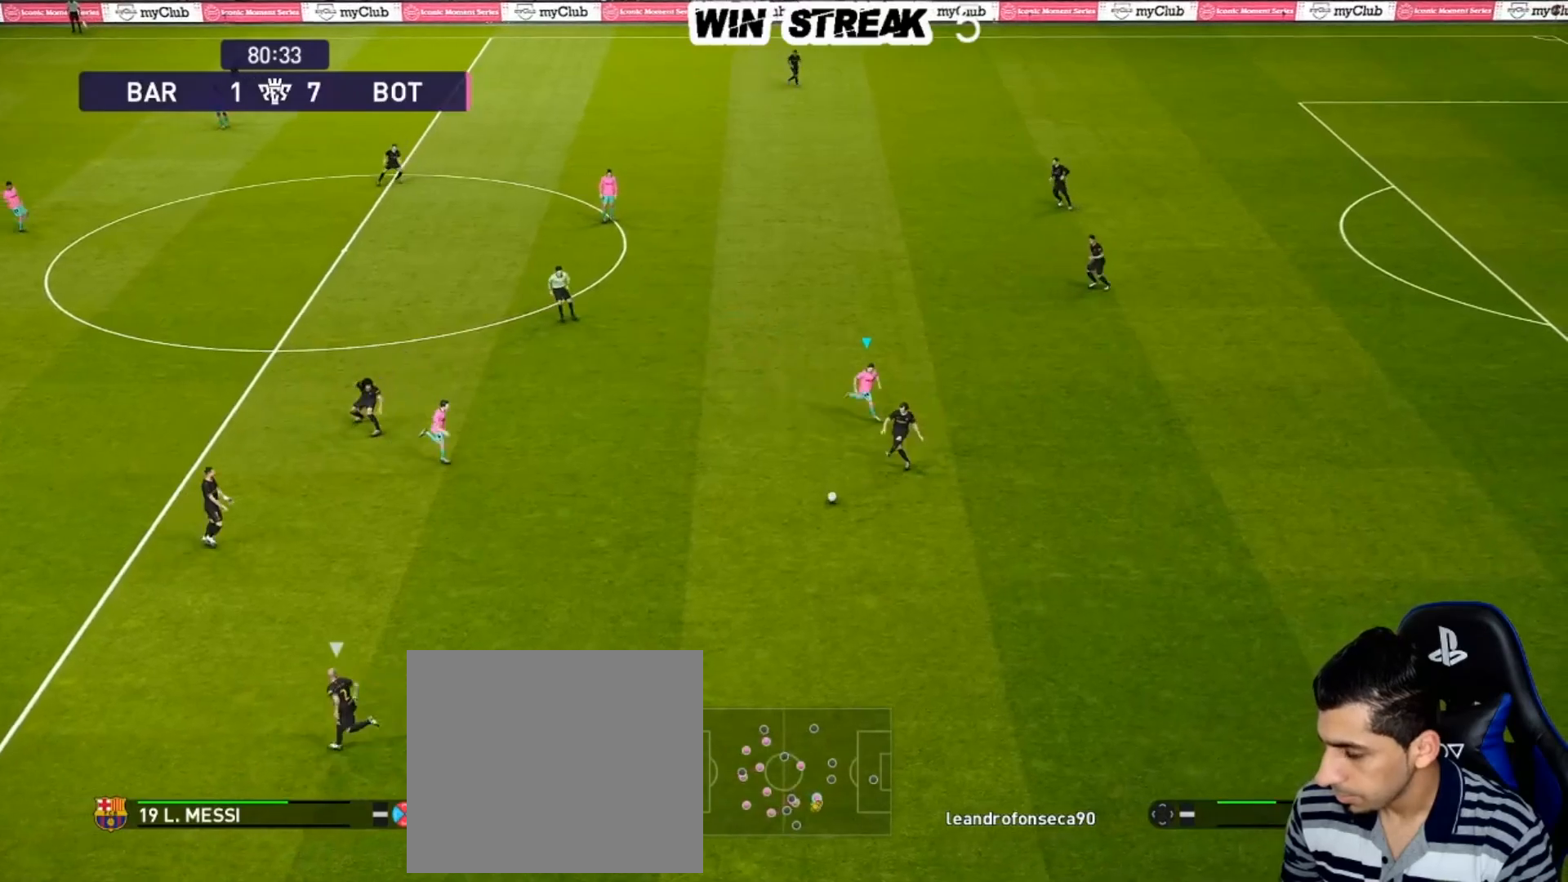
{"buttons": ["SQUARE", "R1"], "left_stick": "down", "right_stick": "center", "events": [[67, "L1", "up"], [317, "left_stick", "down"], [433, "CROSS", "up"]]}
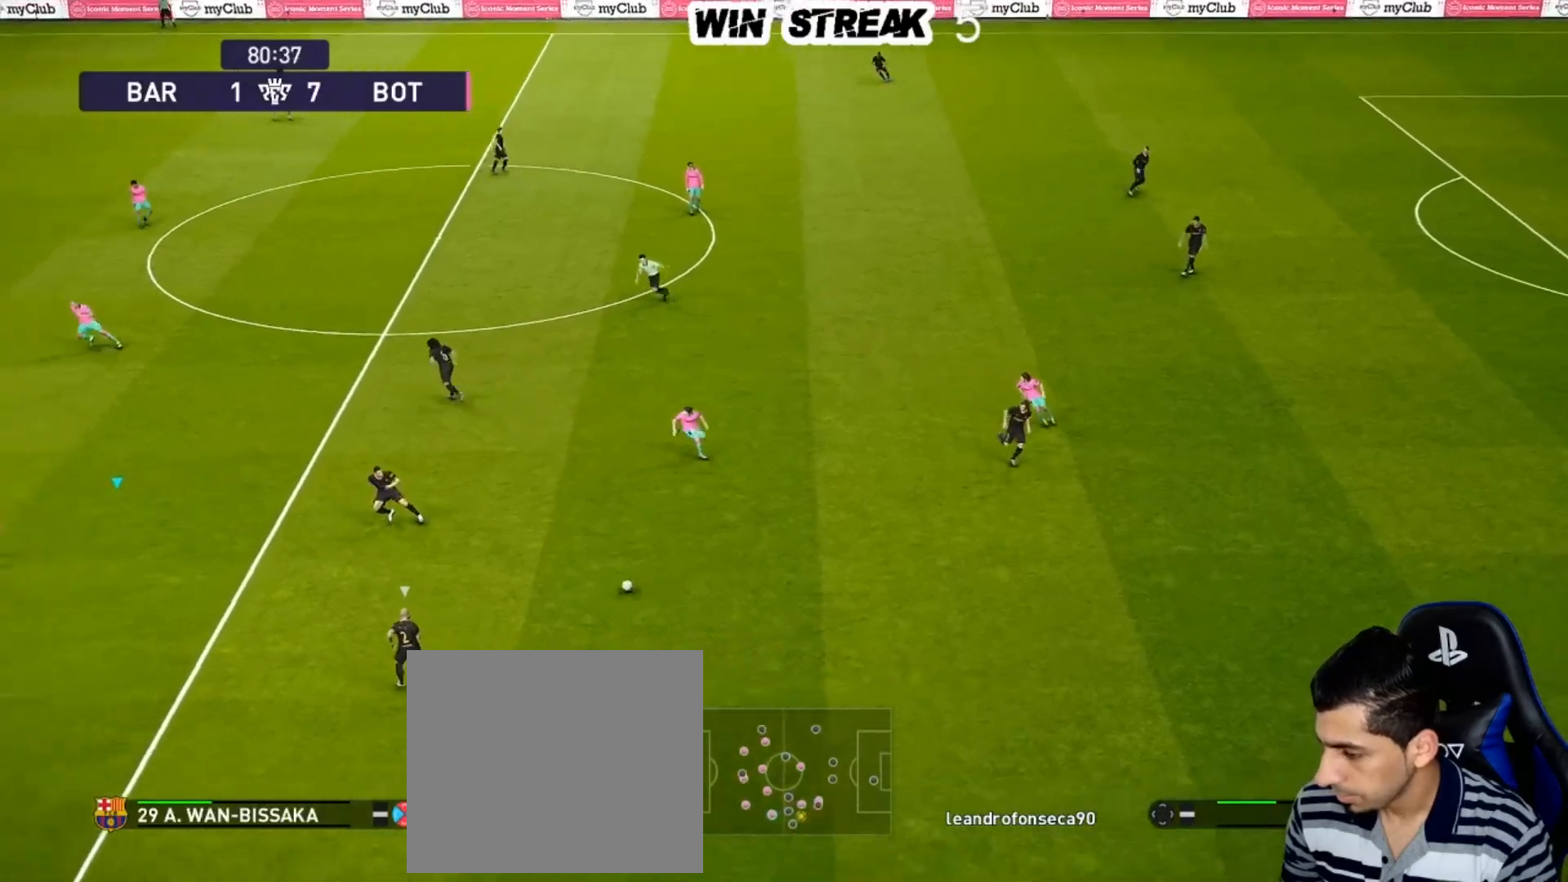
{"buttons": ["SQUARE", "R1"], "left_stick": "up-right", "right_stick": "center", "events": [[150, "left_stick", "right"], [350, "left_stick", "up-right"]]}
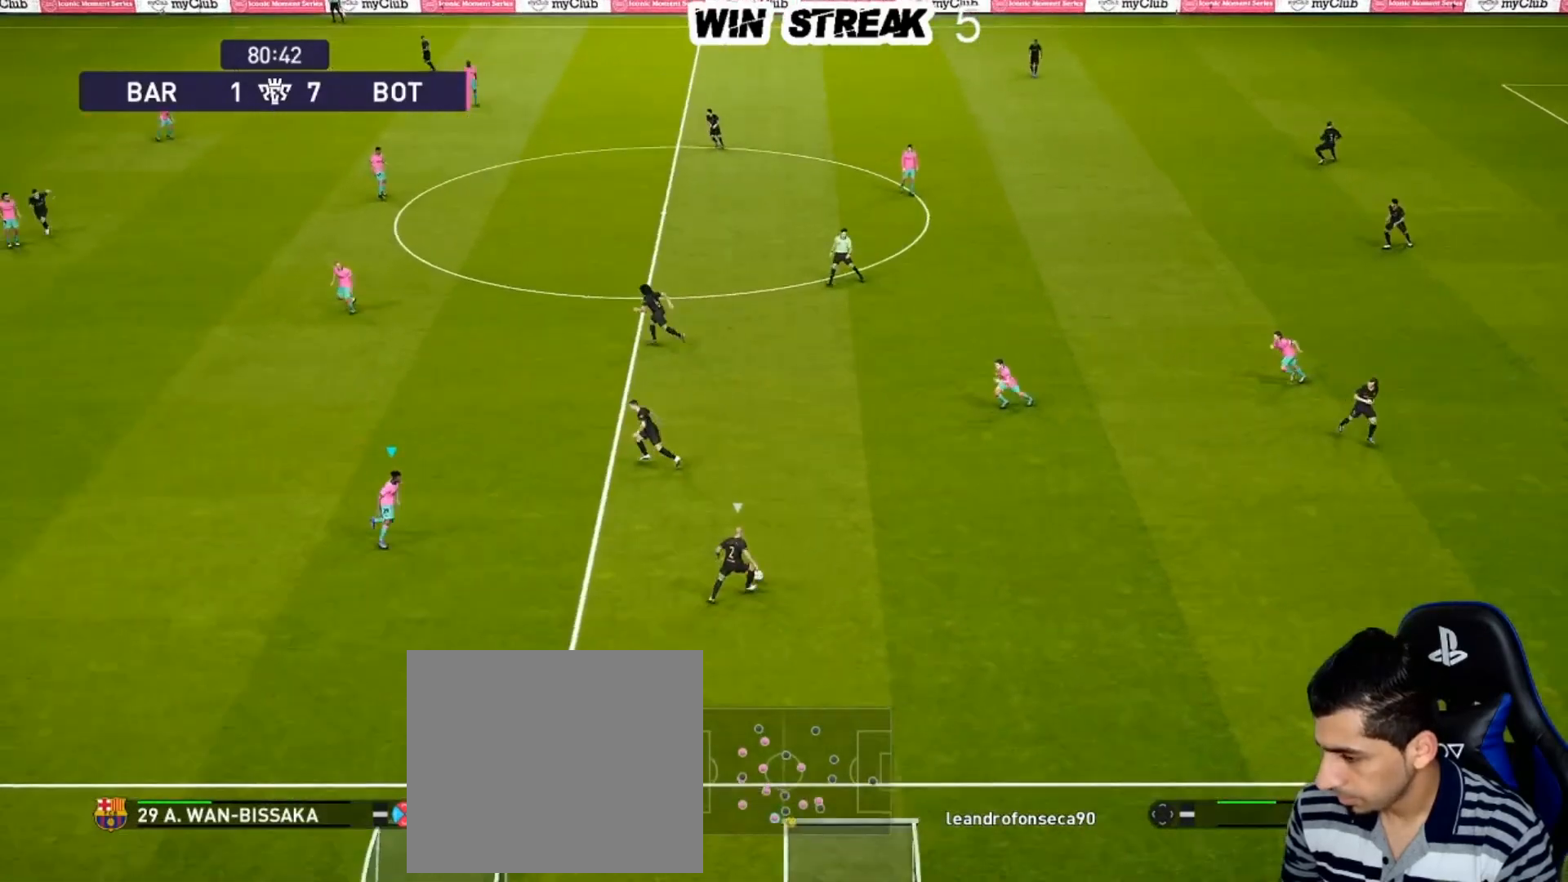
{"buttons": ["SQUARE", "R1"], "left_stick": "up-right", "right_stick": "center", "events": []}
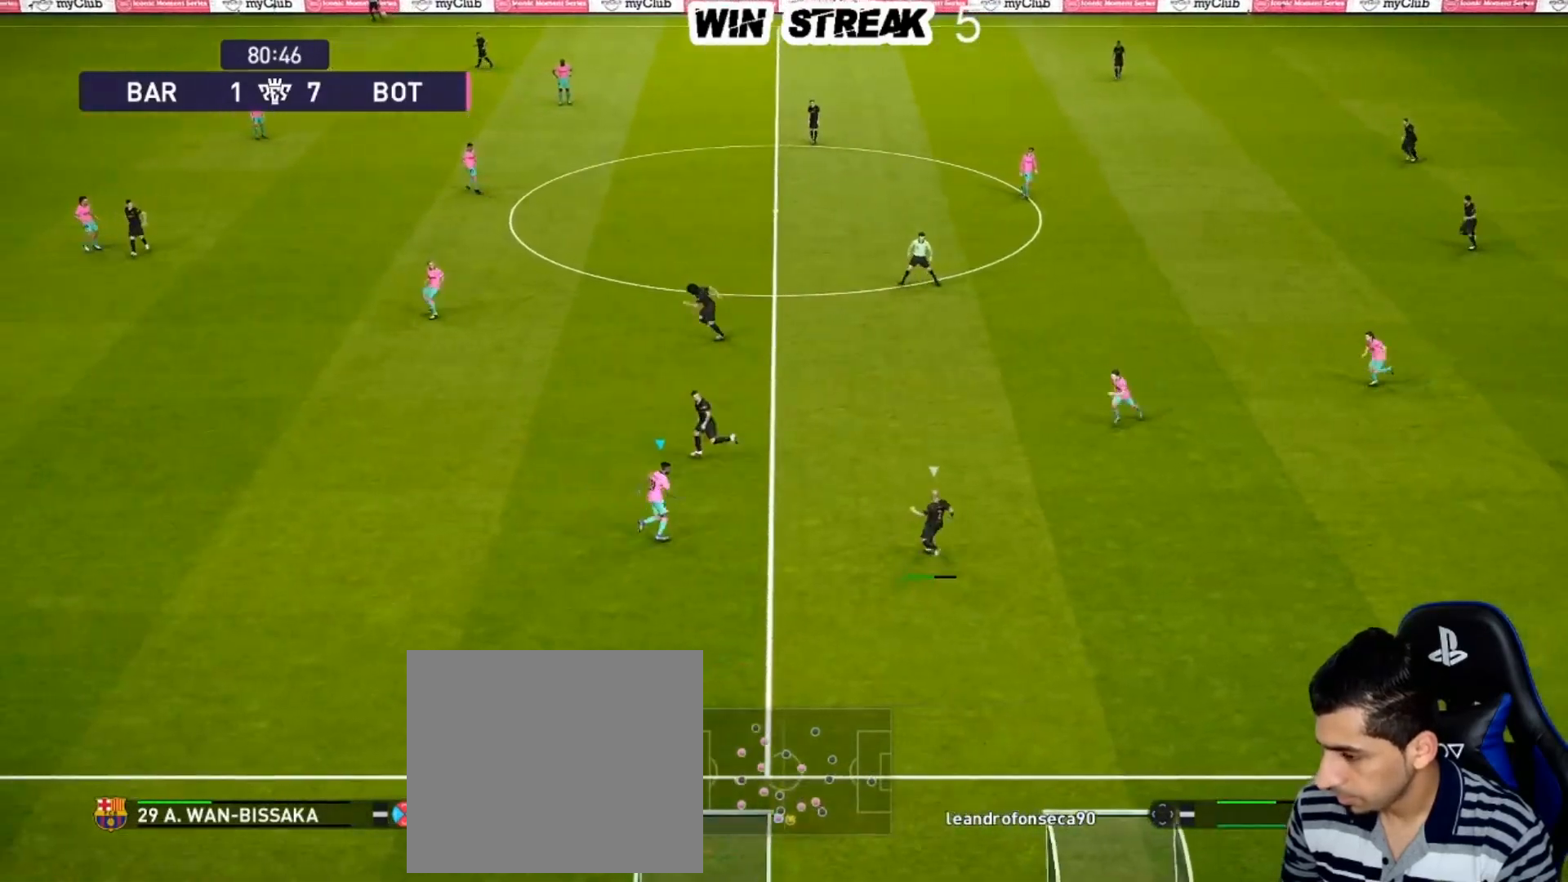
{"buttons": ["SQUARE", "R1"], "left_stick": "up-left", "right_stick": "center", "events": [[217, "left_stick", "up"], [400, "left_stick", "up-left"]]}
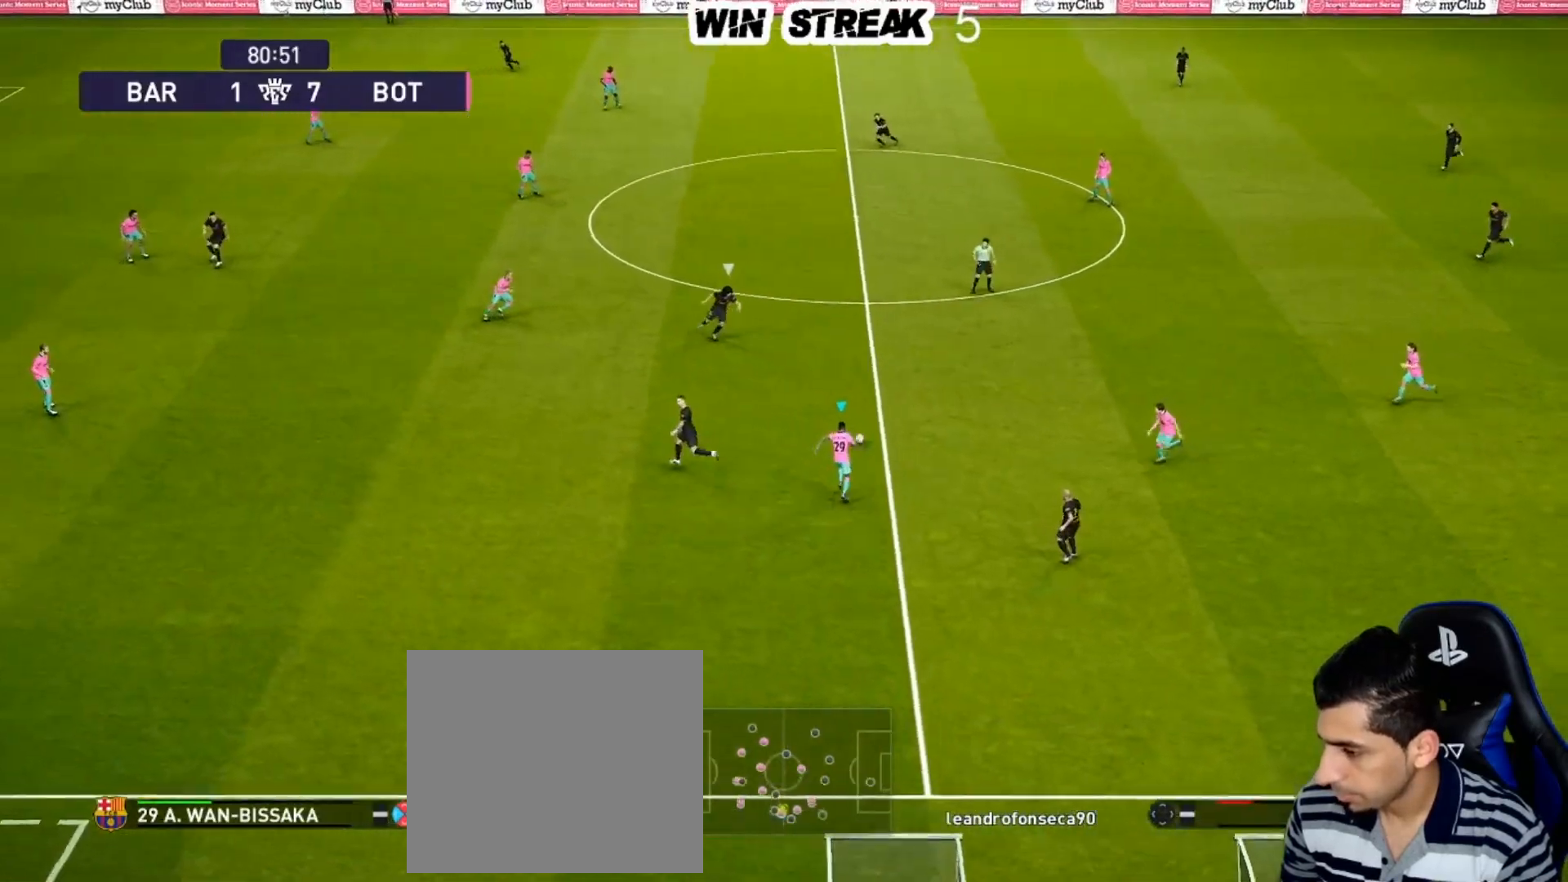
{"buttons": ["SQUARE", "R1"], "left_stick": "left", "right_stick": "center", "events": [[233, "left_stick", "left"]]}
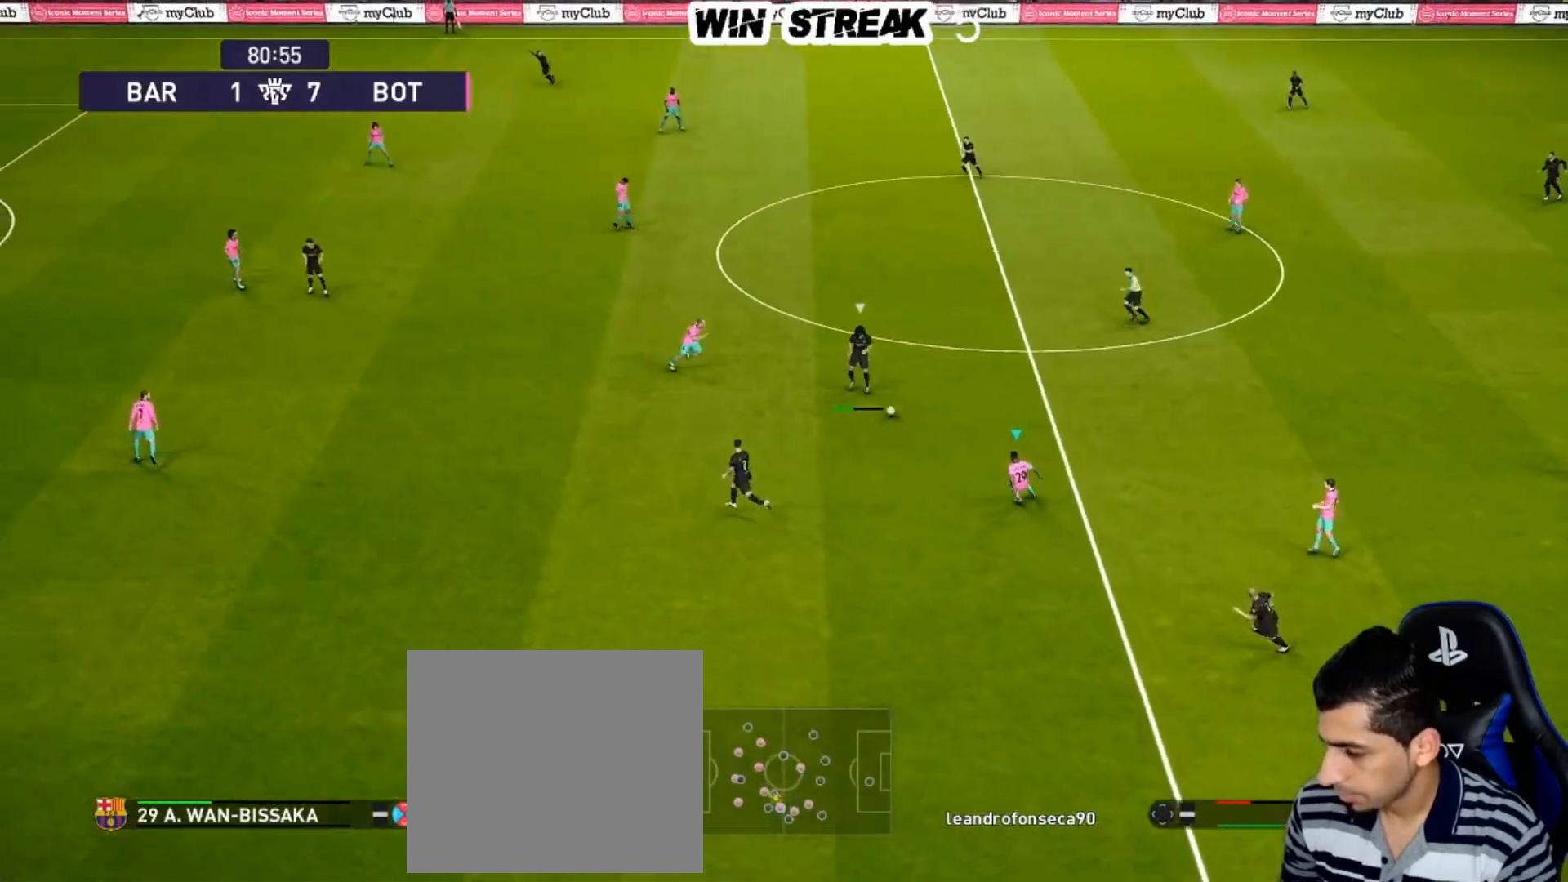
{"buttons": ["CROSS", "SQUARE", "L1", "R1"], "left_stick": "right", "right_stick": "center", "events": [[450, "CROSS", "down"], [450, "L1", "down"], [467, "left_stick", "right"]]}
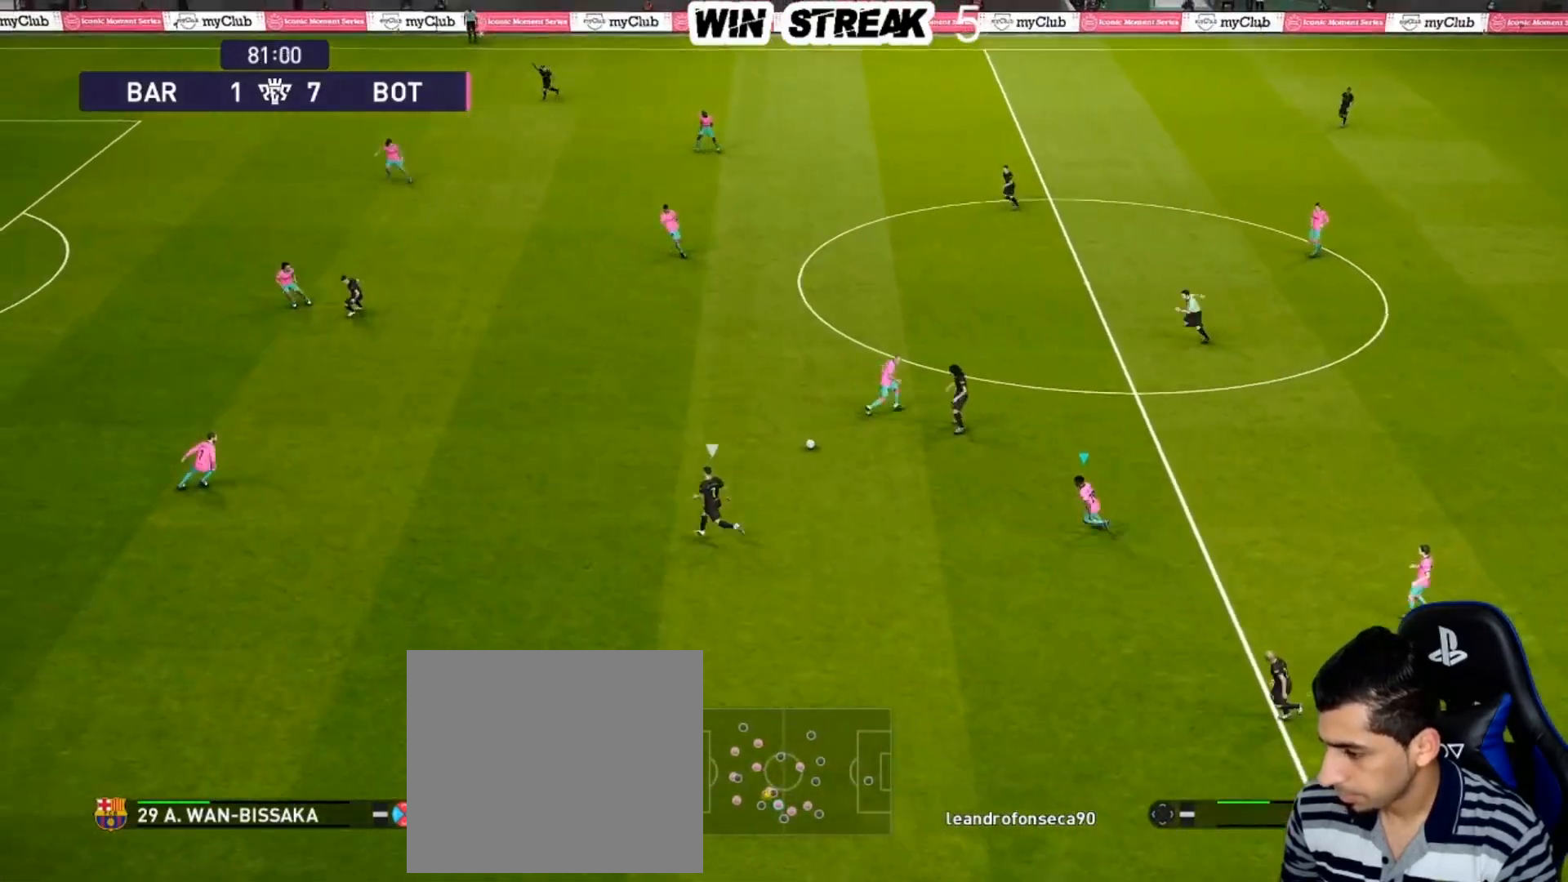
{"buttons": ["CROSS", "SQUARE", "R1"], "left_stick": "up-right", "right_stick": "center", "events": [[100, "L1", "up"], [317, "left_stick", "up-right"]]}
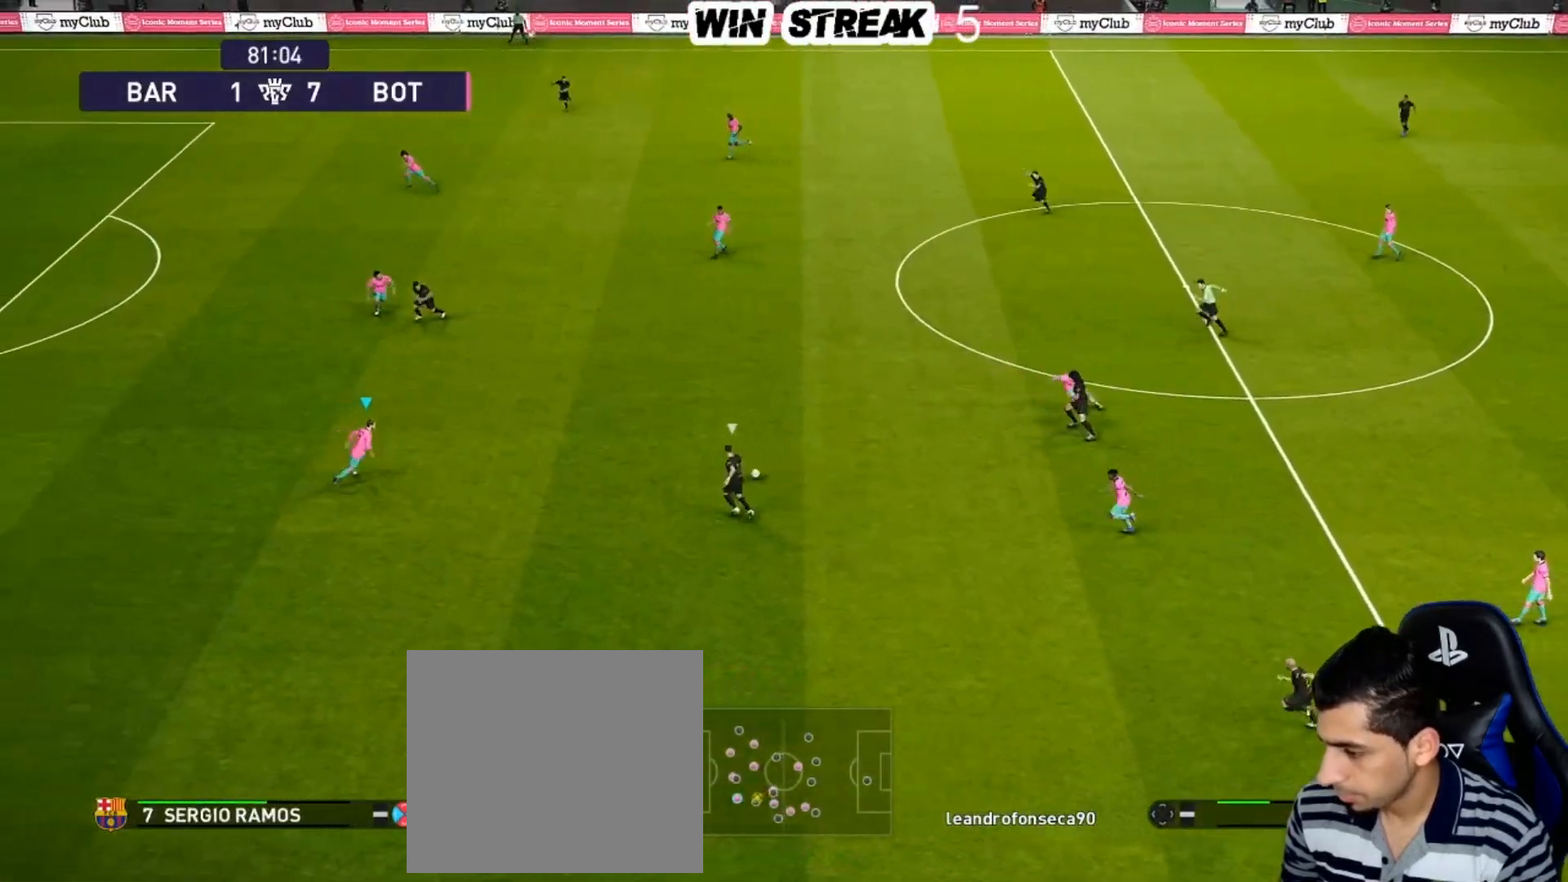
{"buttons": ["CROSS", "SQUARE", "R1"], "left_stick": "up-right", "right_stick": "center", "events": [[150, "CIRCLE", "down"], [150, "SQUARE", "up"], [167, "TRIANGLE", "down"], [300, "CIRCLE", "up"], [300, "SQUARE", "down"], [333, "TRIANGLE", "up"]]}
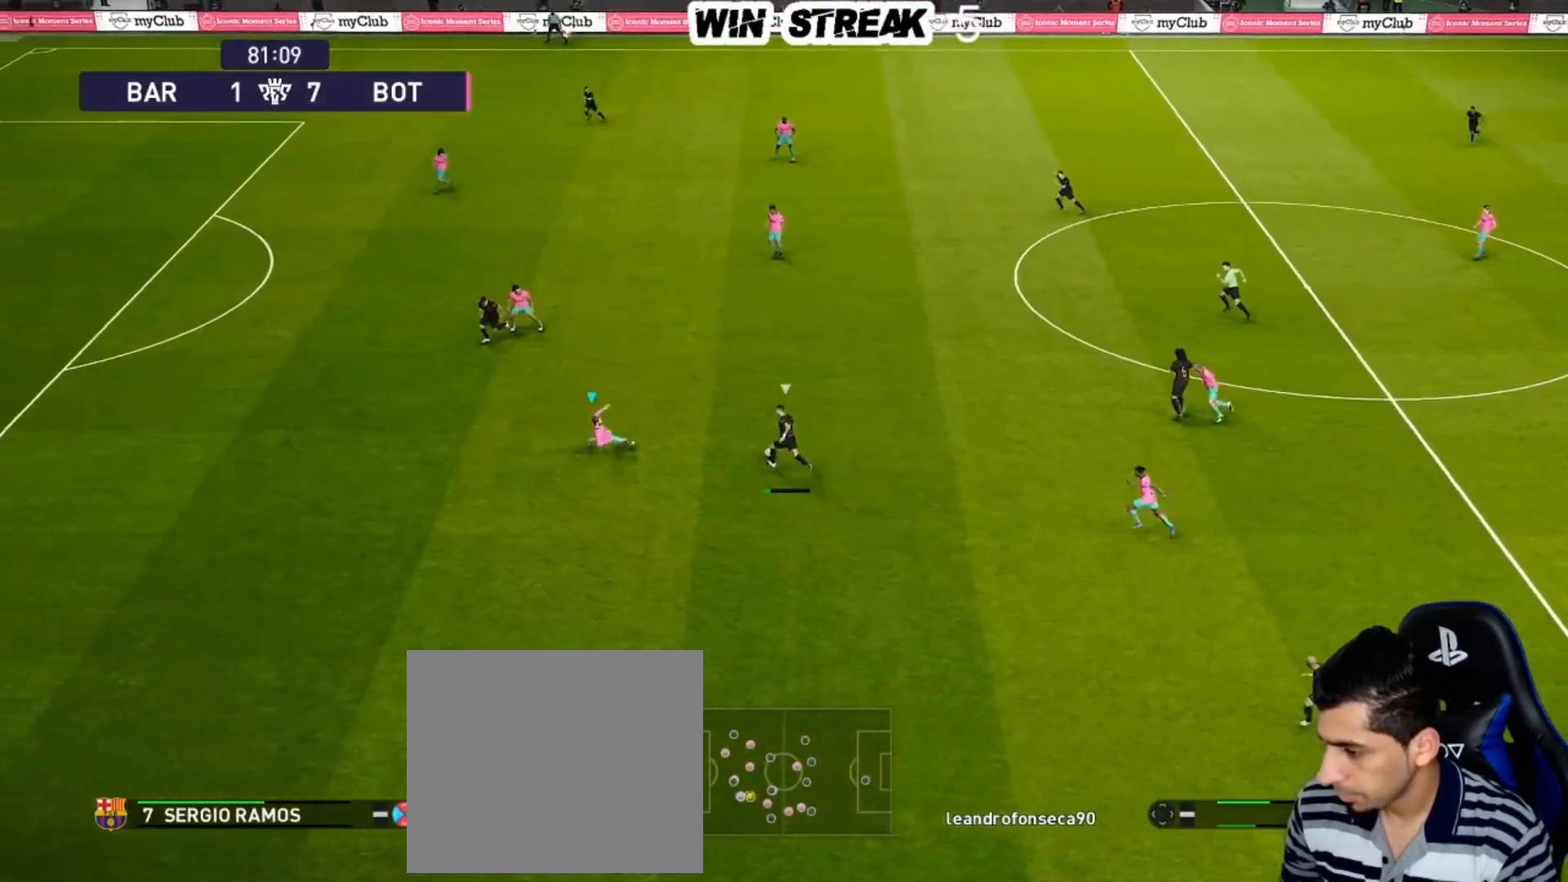
{"buttons": ["CROSS", "SQUARE", "R1"], "left_stick": "up-right", "right_stick": "center", "events": []}
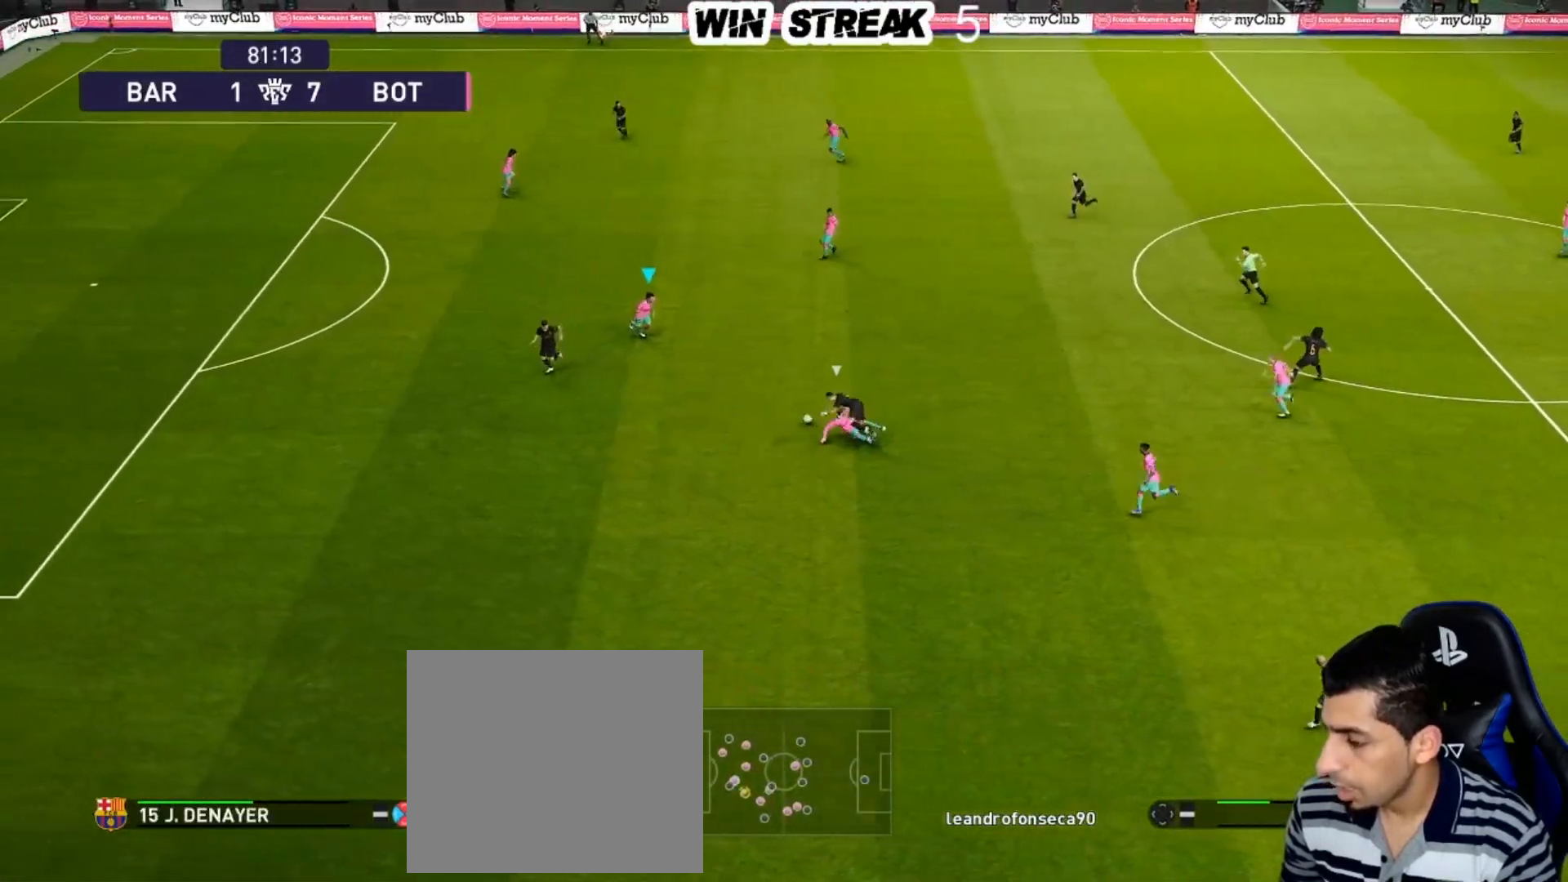
{"buttons": ["SQUARE", "R1", "R2"], "left_stick": "left", "right_stick": "center", "events": [[183, "CROSS", "up"], [183, "left_stick", "center"], [317, "R2", "down"], [317, "left_stick", "left"]]}